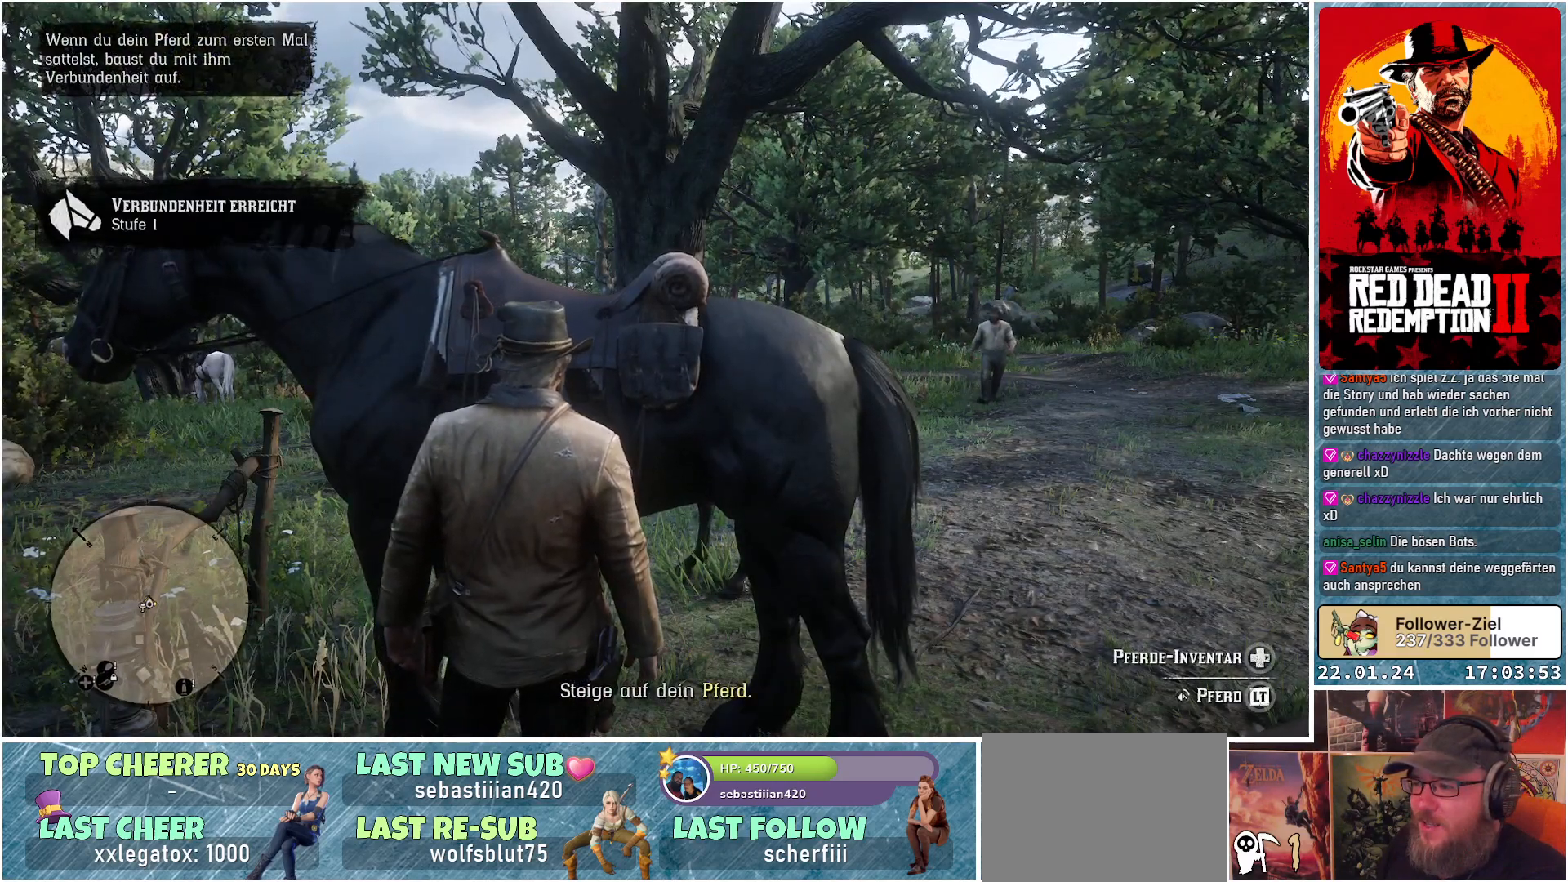
Gameplay with a controller (Xbox layout); each line is a JSON object with the inputs held at the frame after it. "events" lists button and stick changes between this image and that frame as [ms after this image, input, new state], when the widget could be followed in between.
{"buttons": [], "left_stick": "center", "right_stick": "center", "events": [[183, "right_stick", "up"], [500, "right_stick", "center"]]}
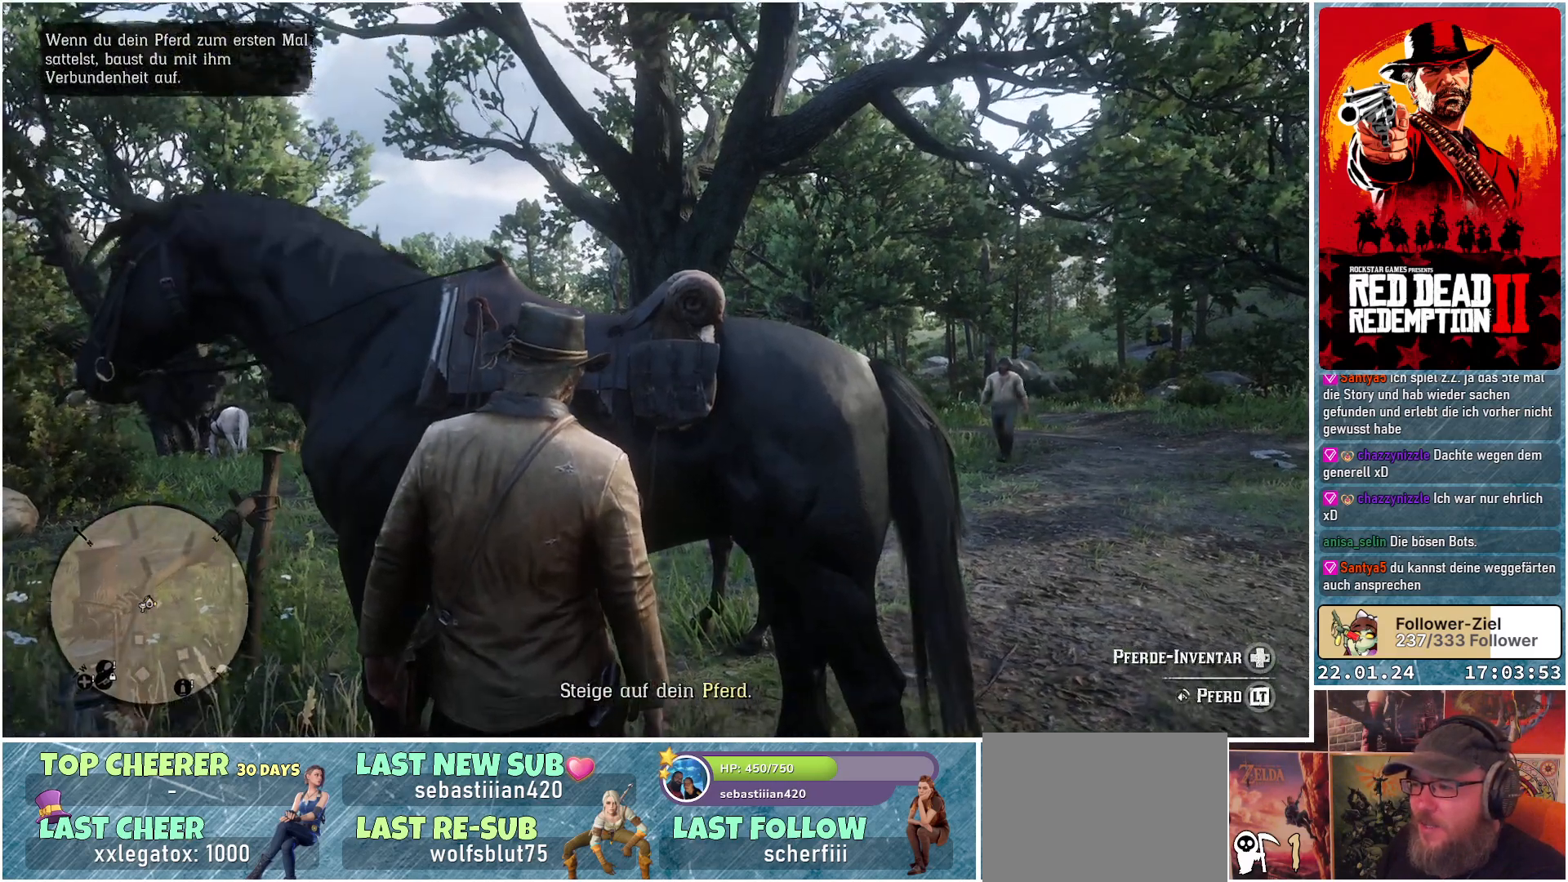
{"buttons": [], "left_stick": "center", "right_stick": "center", "events": []}
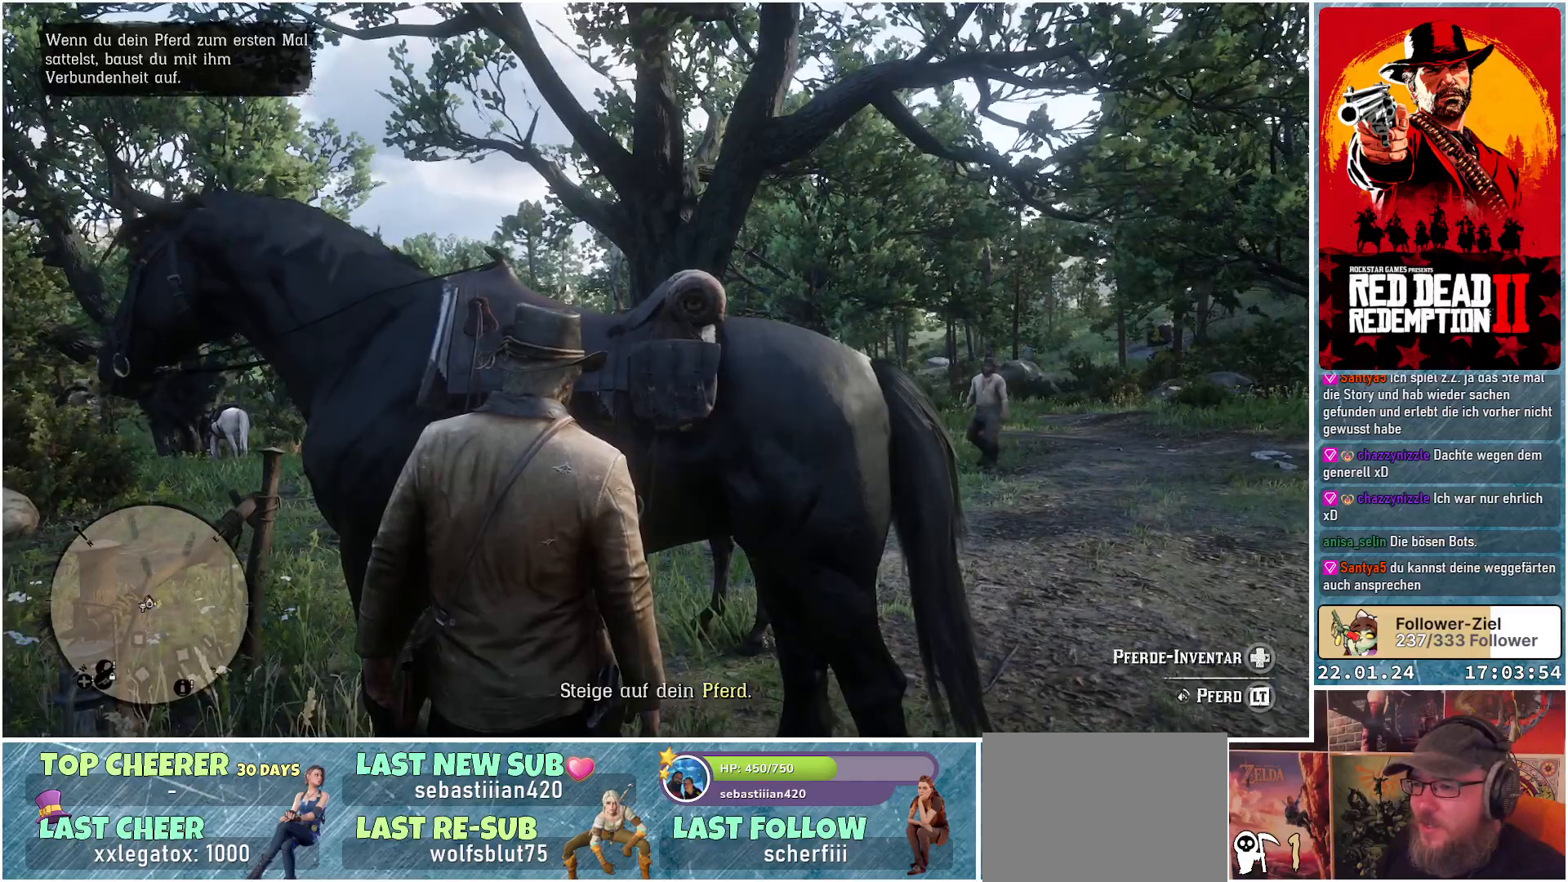
{"buttons": [], "left_stick": "center", "right_stick": "left", "events": [[183, "right_stick", "down-left"], [483, "right_stick", "left"]]}
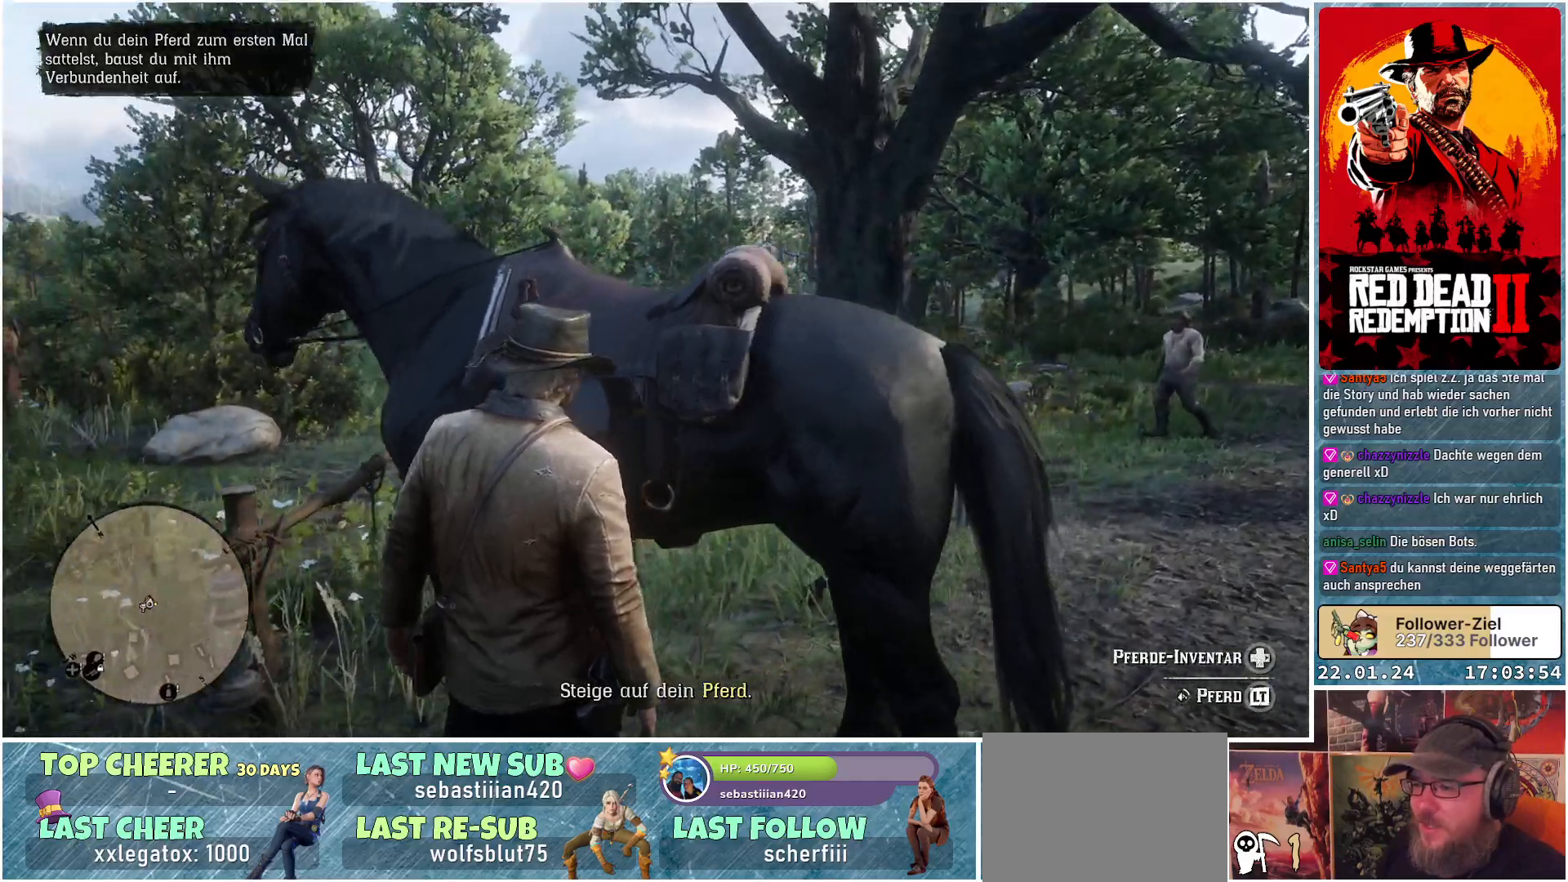
{"buttons": [], "left_stick": "center", "right_stick": "left", "events": []}
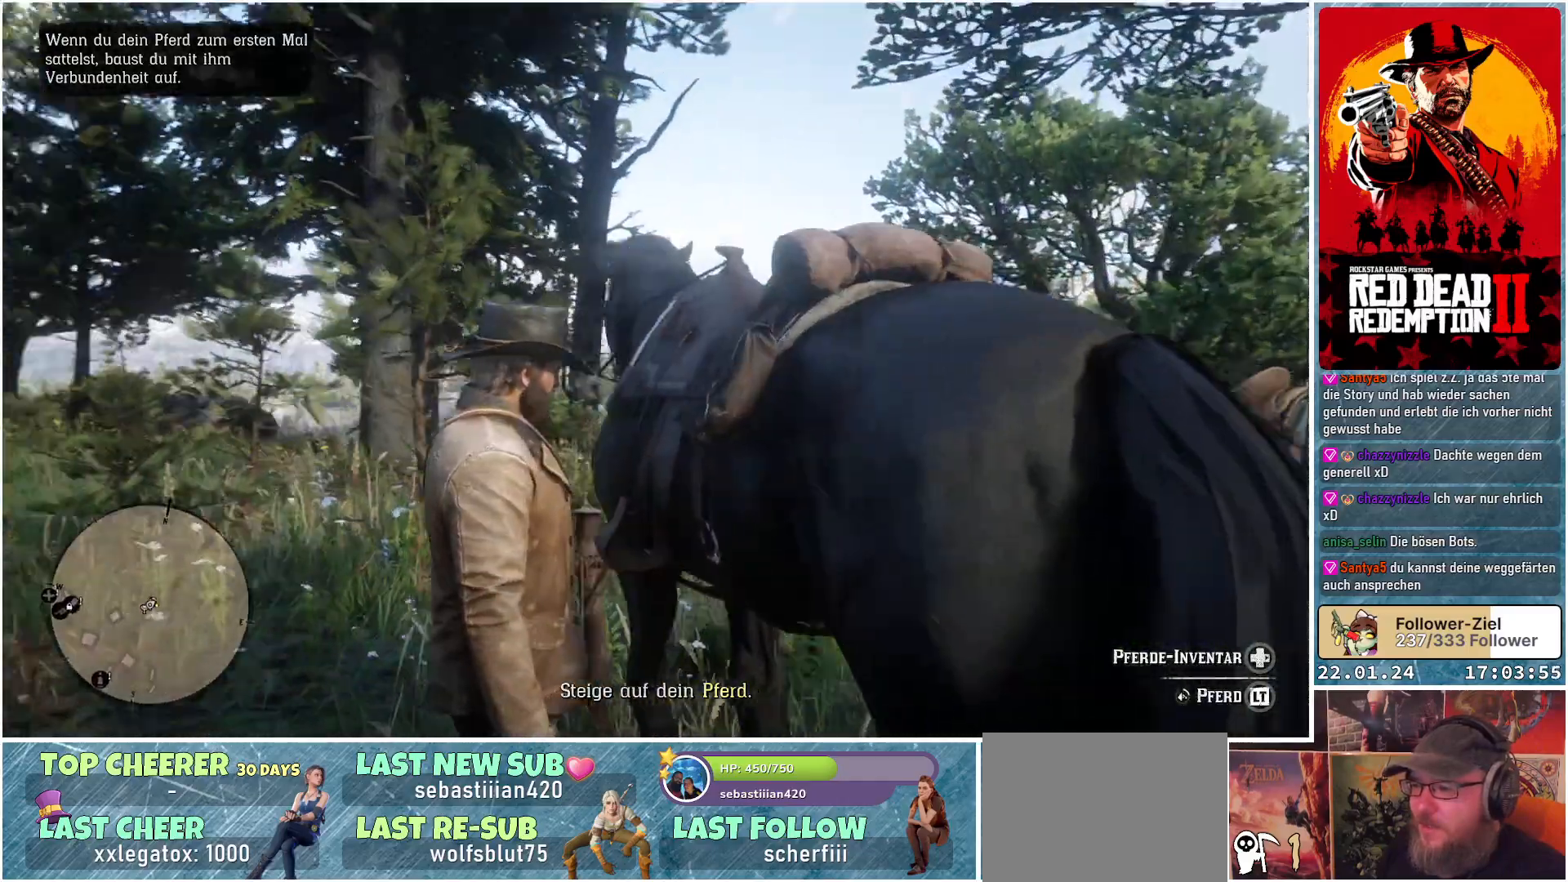
{"buttons": [], "left_stick": "center", "right_stick": "right", "events": [[83, "right_stick", "center"], [417, "right_stick", "right"]]}
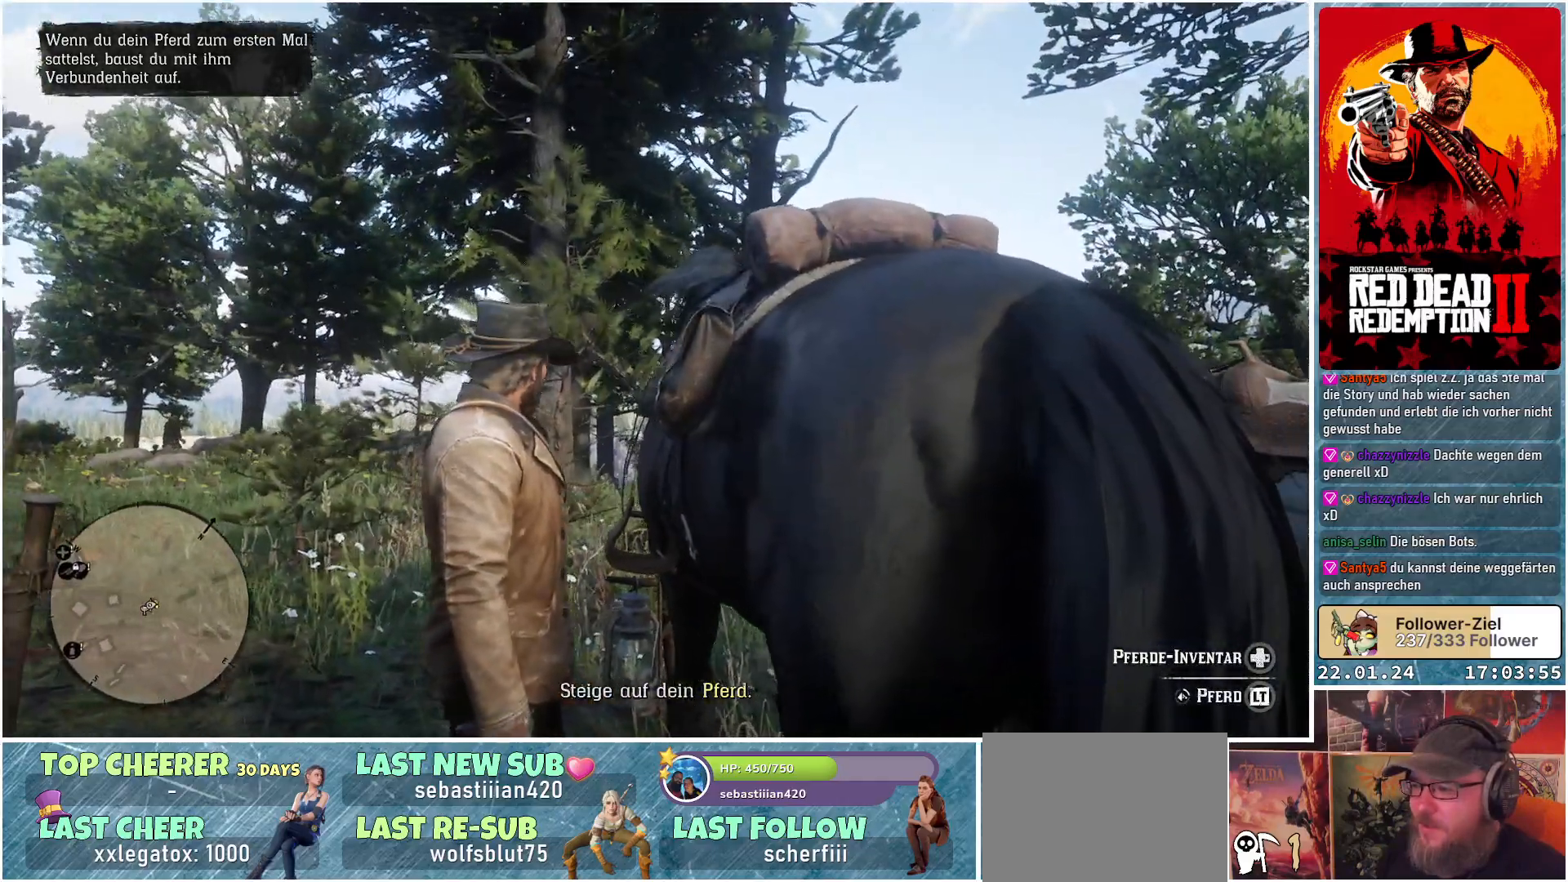
{"buttons": [], "left_stick": "center", "right_stick": "down-right", "events": [[100, "right_stick", "down-right"]]}
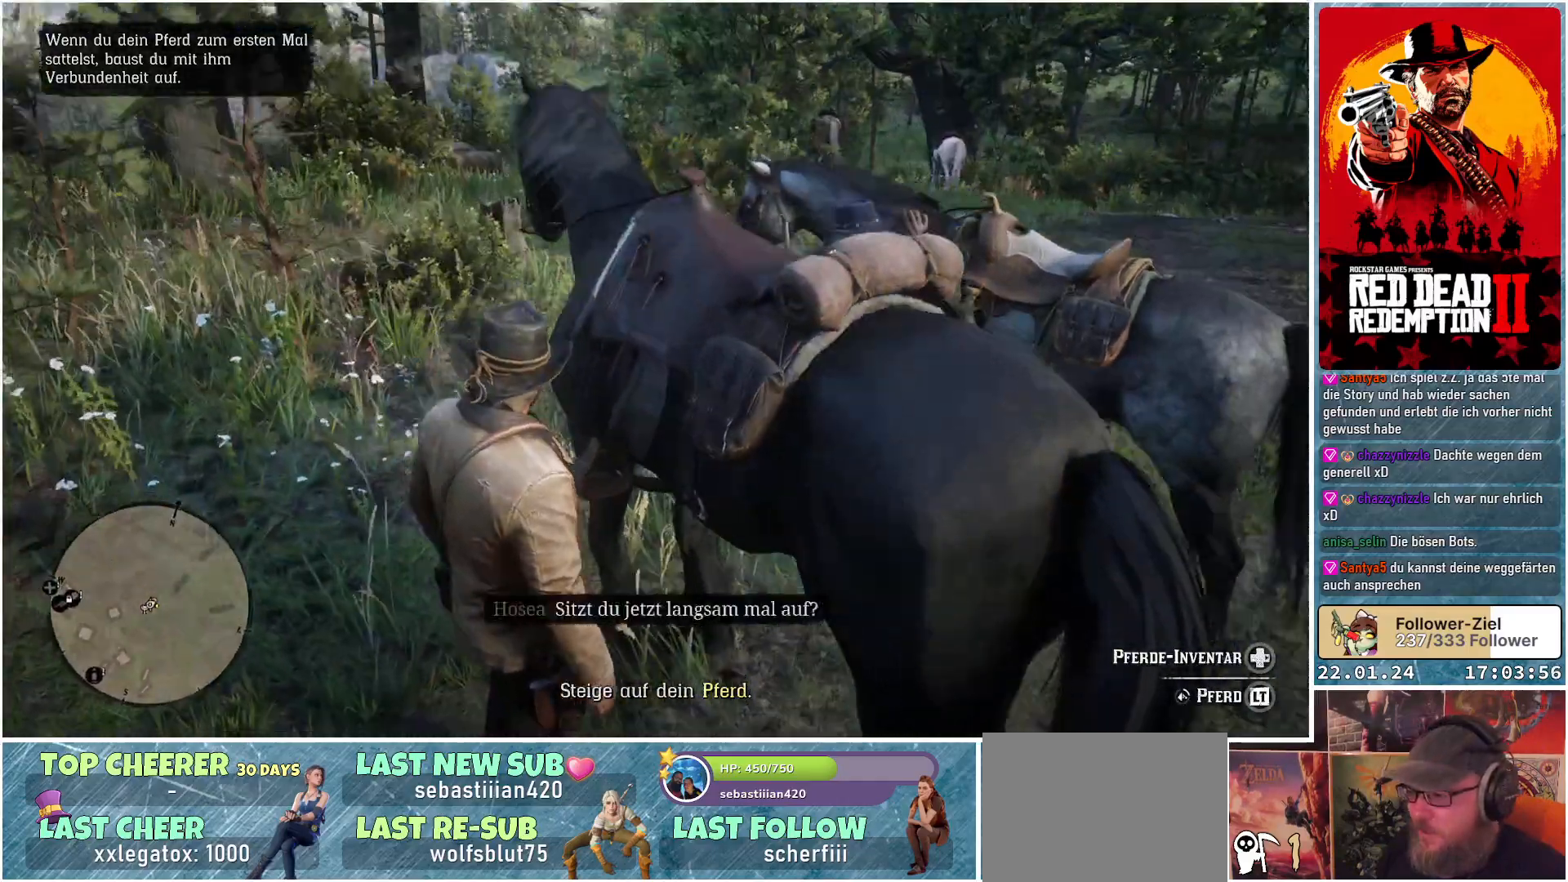
{"buttons": [], "left_stick": "center", "right_stick": "right", "events": [[183, "right_stick", "center"], [417, "right_stick", "right"]]}
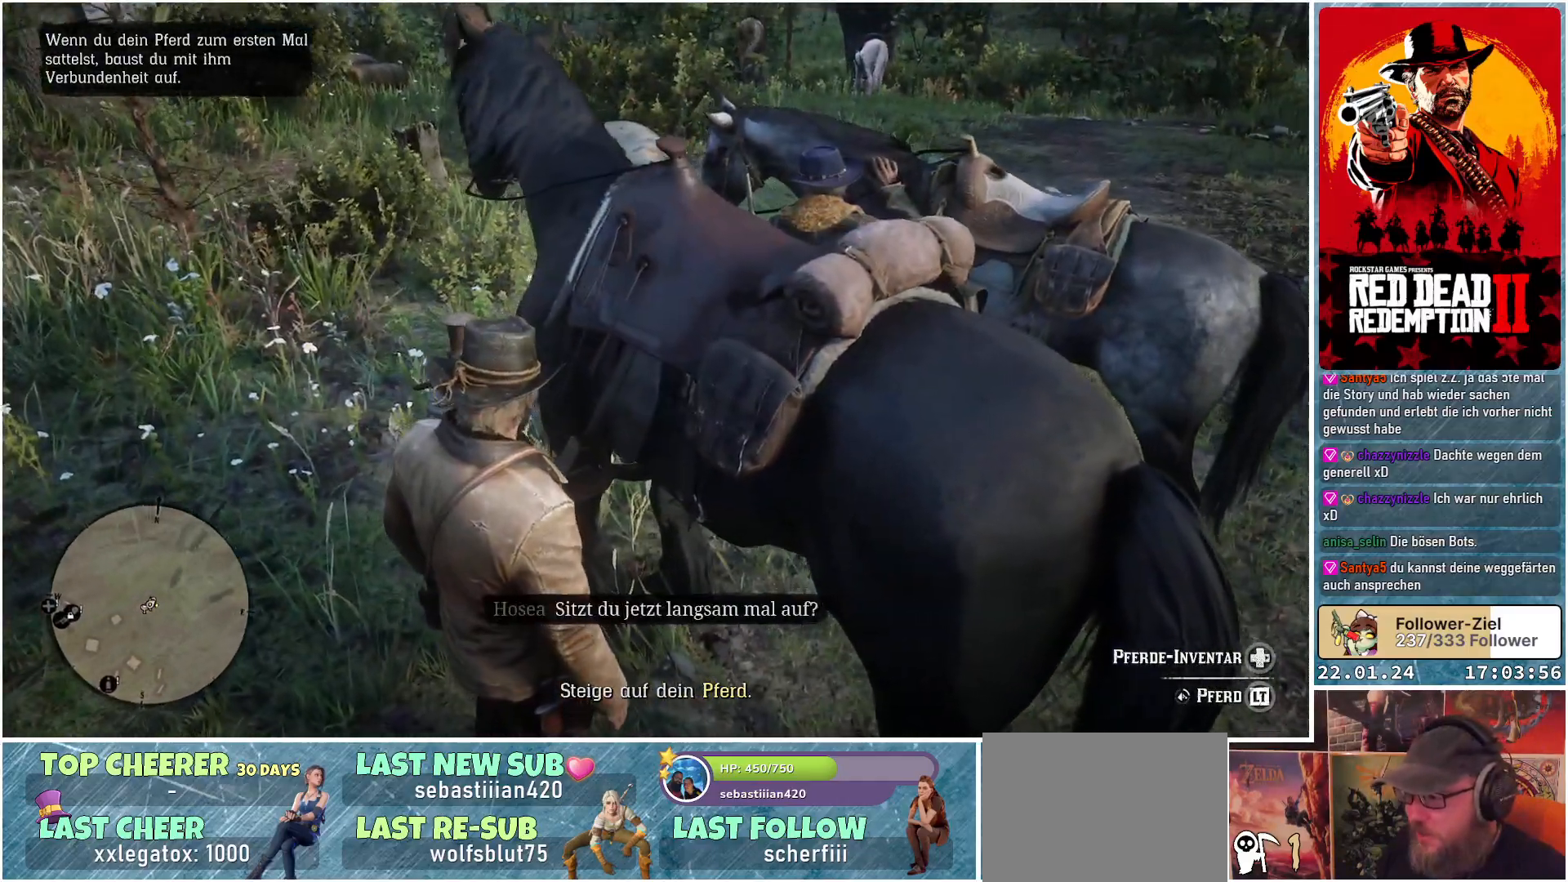
{"buttons": [], "left_stick": "center", "right_stick": "right", "events": []}
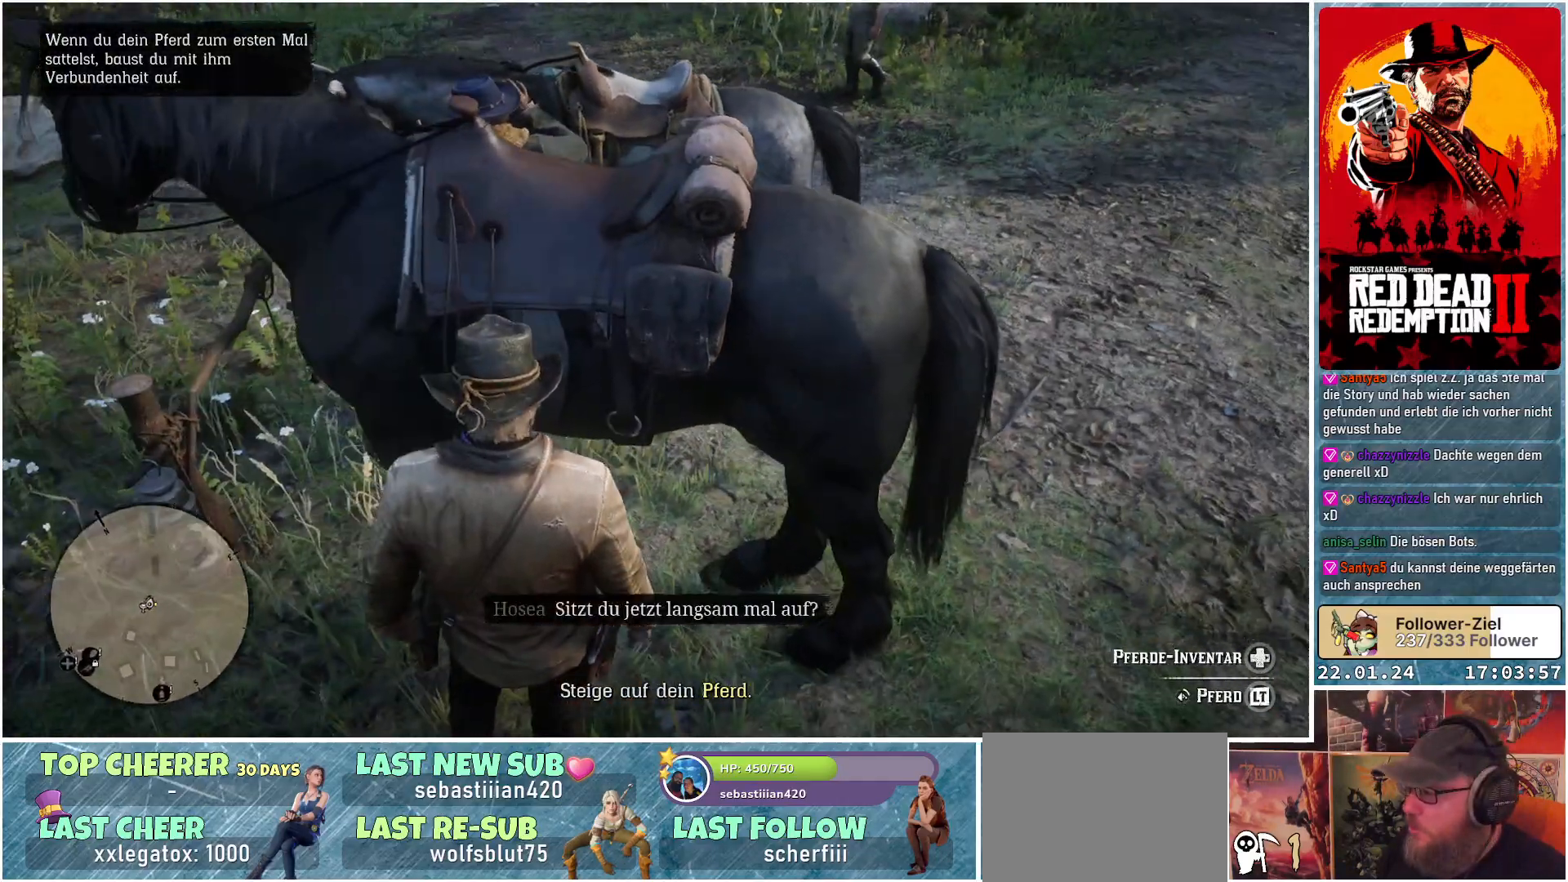
{"buttons": [], "left_stick": "center", "right_stick": "center", "events": [[16, "right_stick", "center"]]}
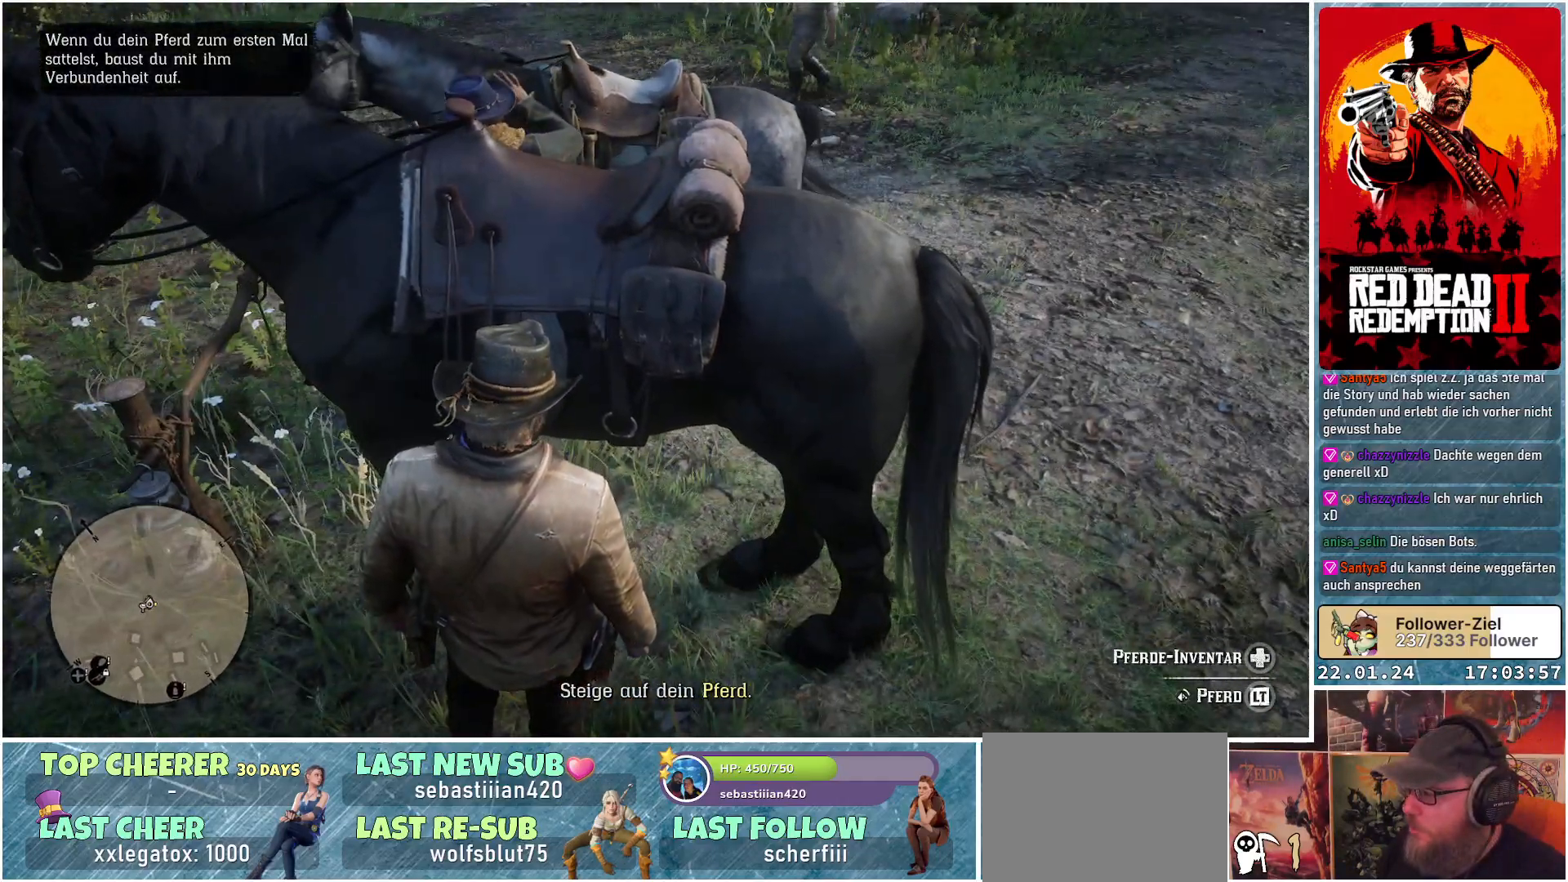
{"buttons": [], "left_stick": "center", "right_stick": "center", "events": []}
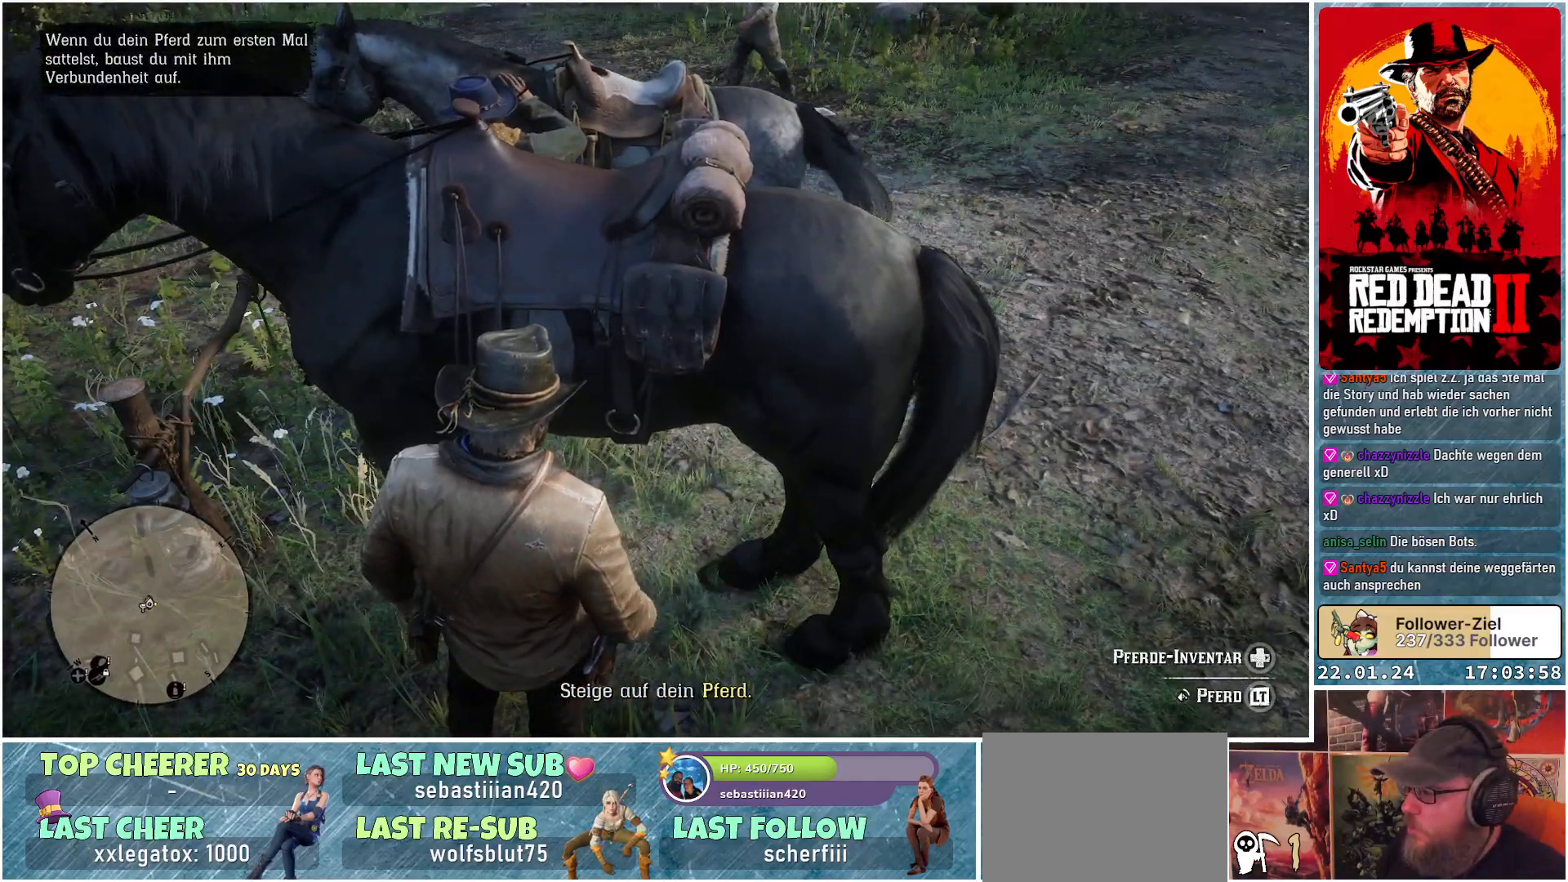
{"buttons": [], "left_stick": "center", "right_stick": "center", "events": []}
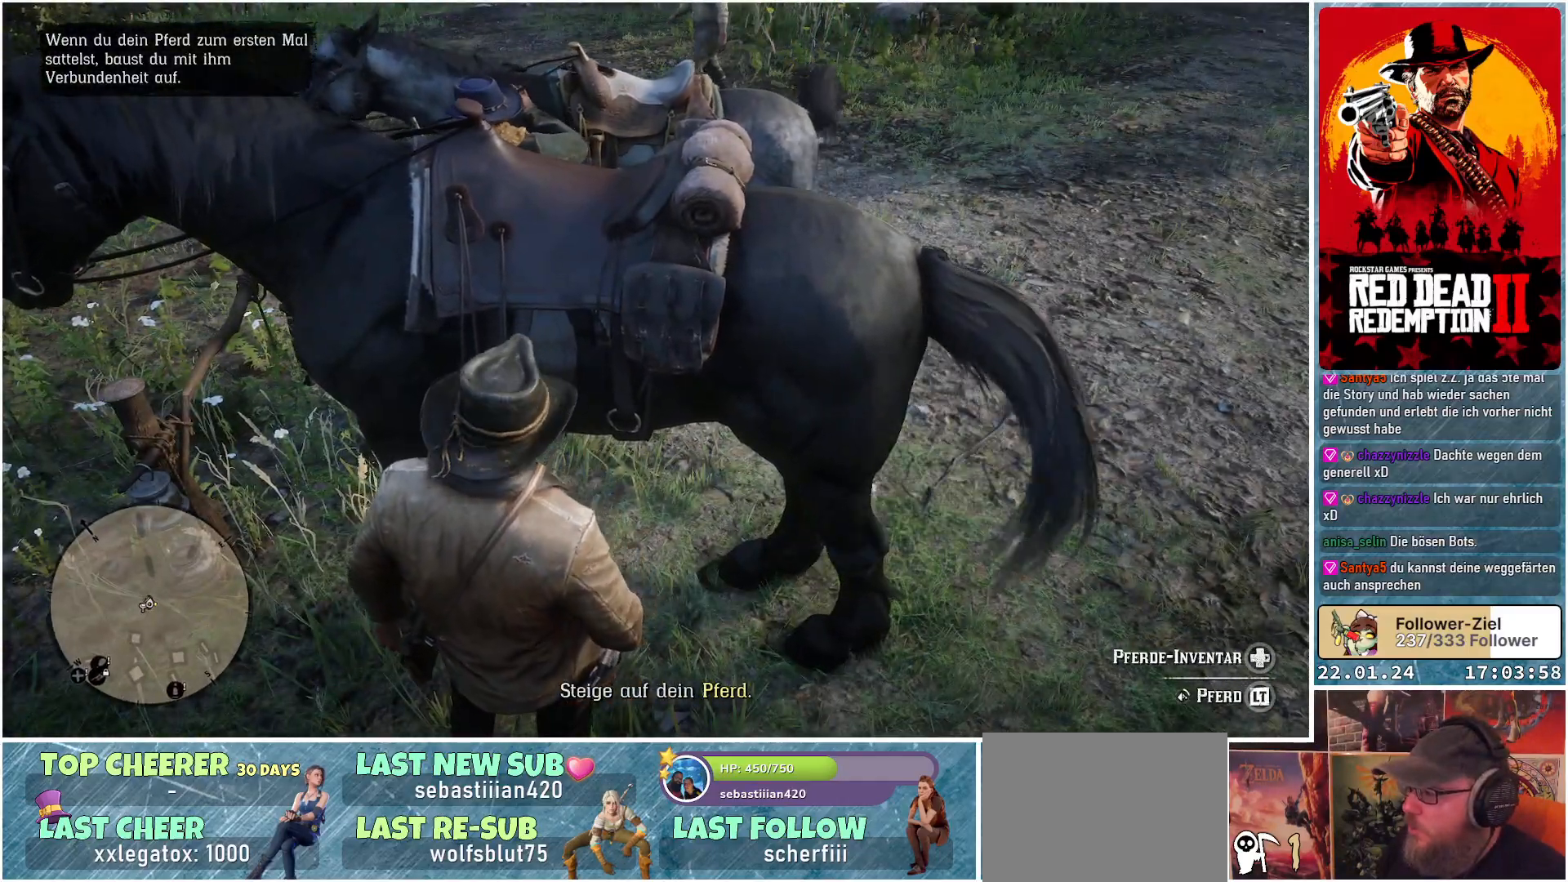
{"buttons": [], "left_stick": "center", "right_stick": "center", "events": []}
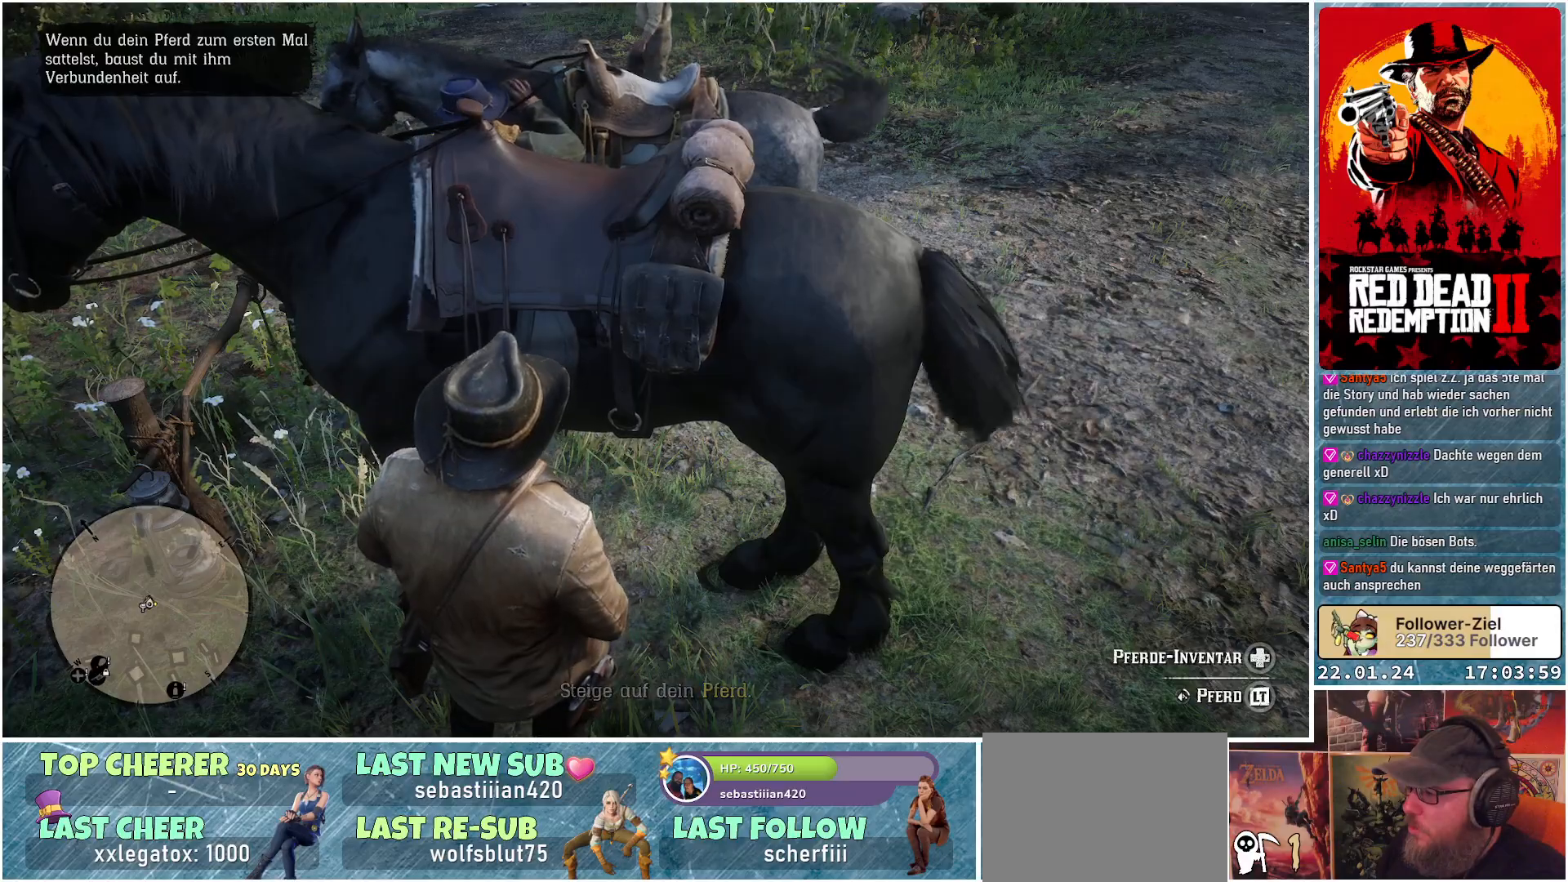
{"buttons": ["L2"], "left_stick": "center", "right_stick": "center", "events": [[283, "L2", "down"]]}
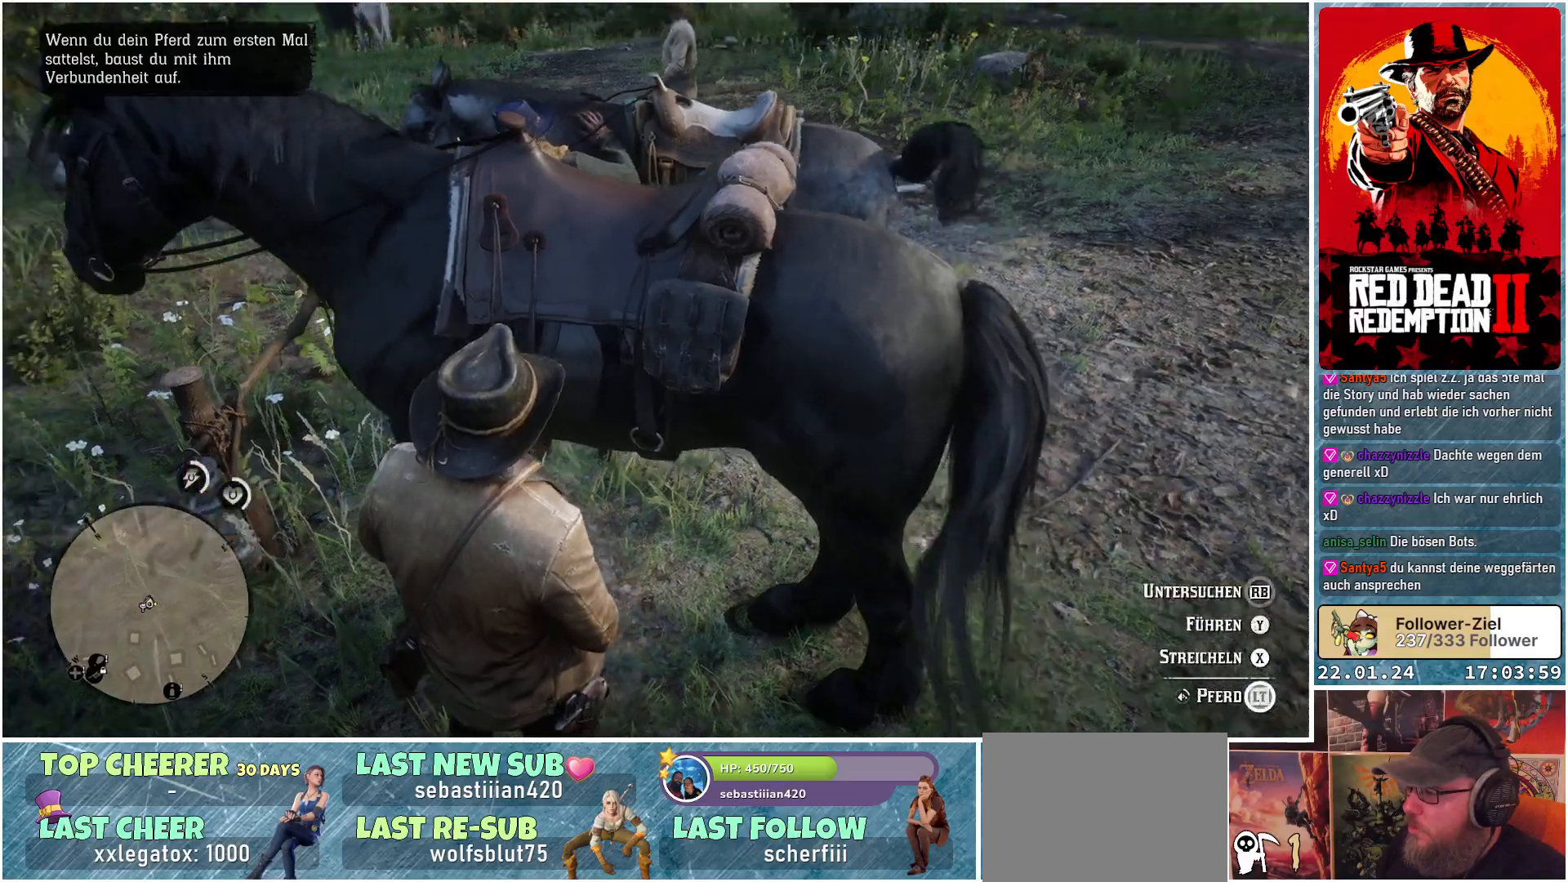
{"buttons": ["L2"], "left_stick": "center", "right_stick": "center", "events": []}
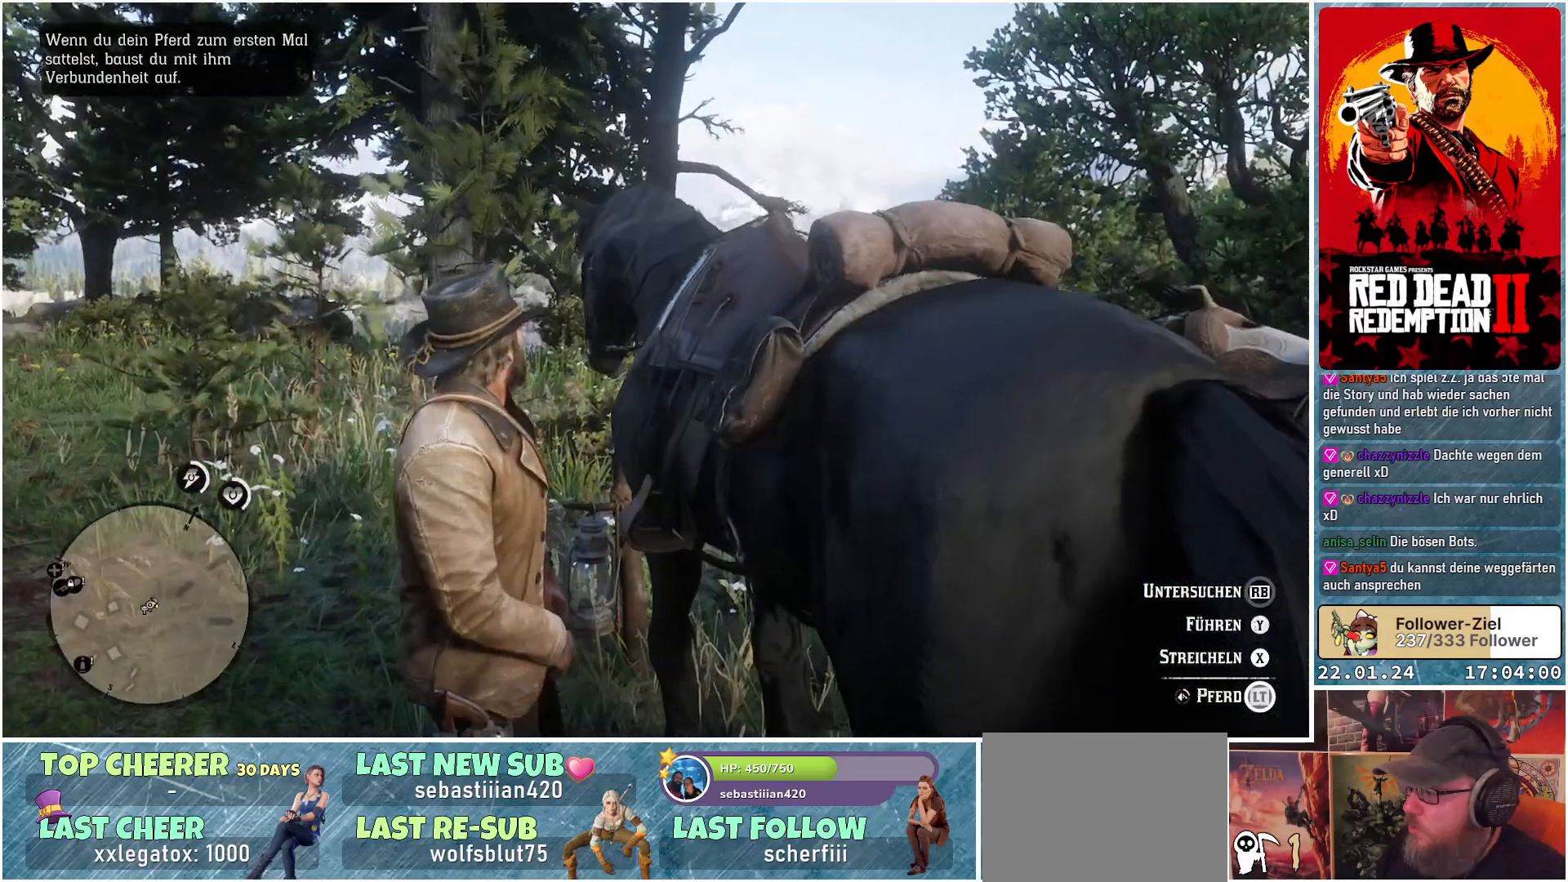
{"buttons": ["L2"], "left_stick": "center", "right_stick": "center", "events": []}
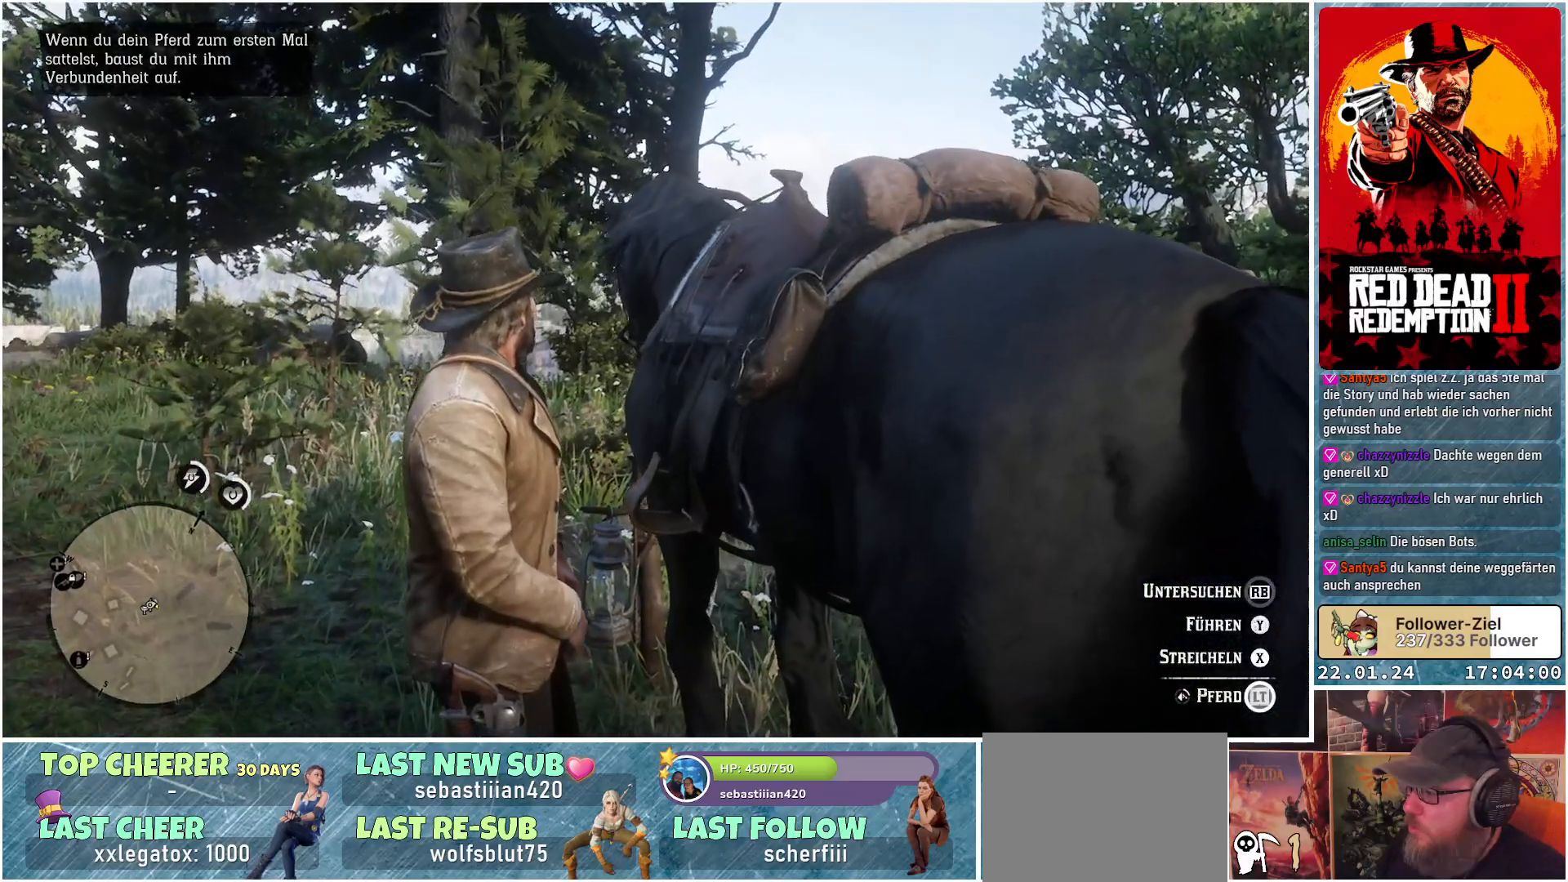
{"buttons": ["L2"], "left_stick": "center", "right_stick": "center", "events": []}
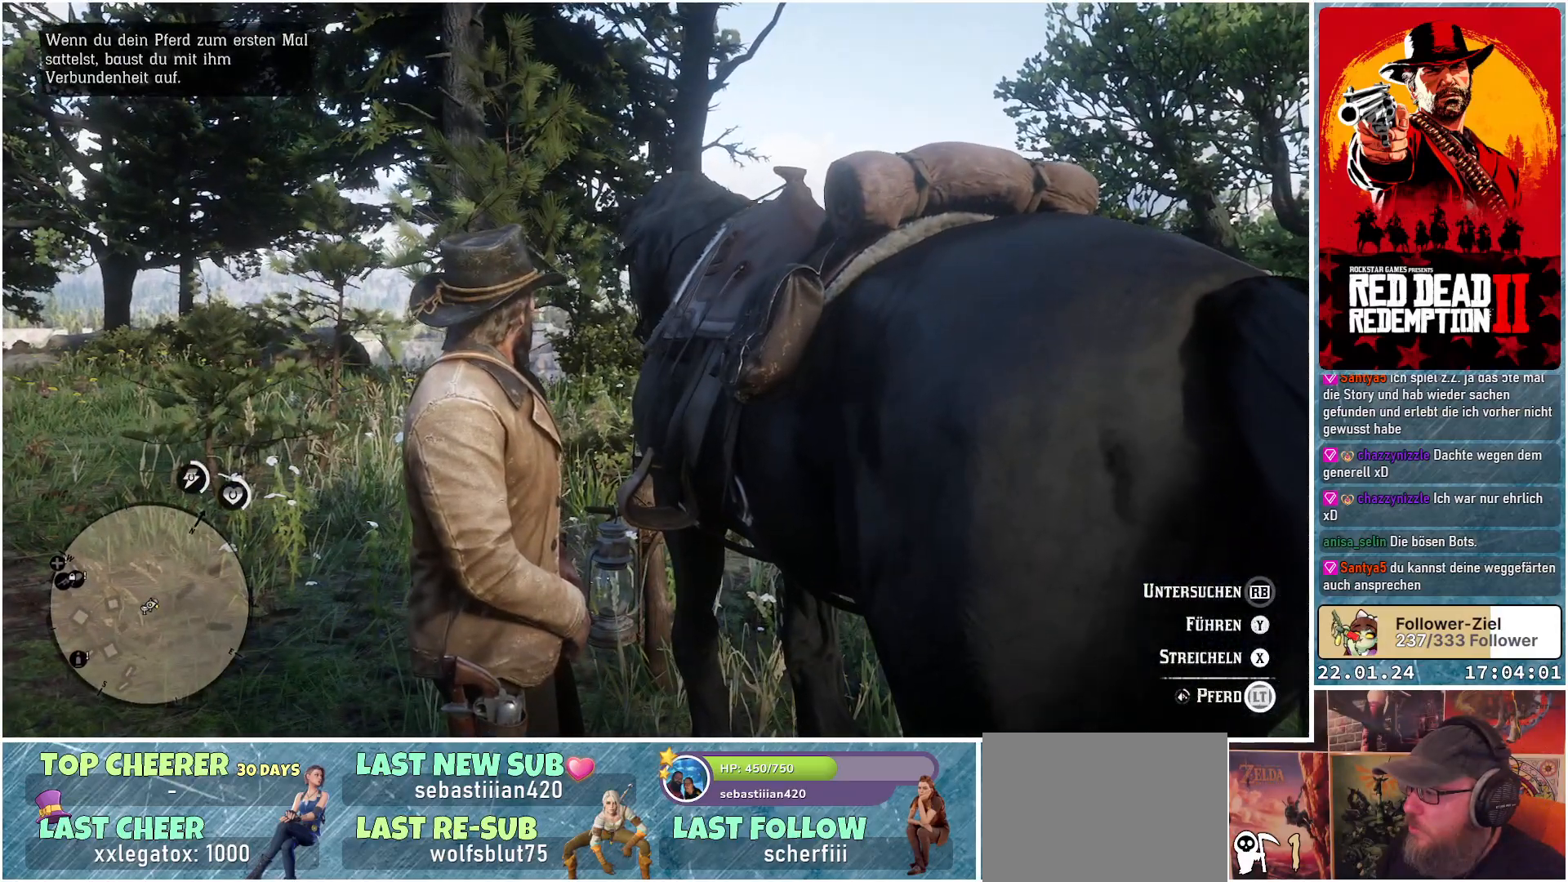
{"buttons": ["L2"], "left_stick": "center", "right_stick": "center", "events": [[233, "X", "down"], [333, "X", "up"]]}
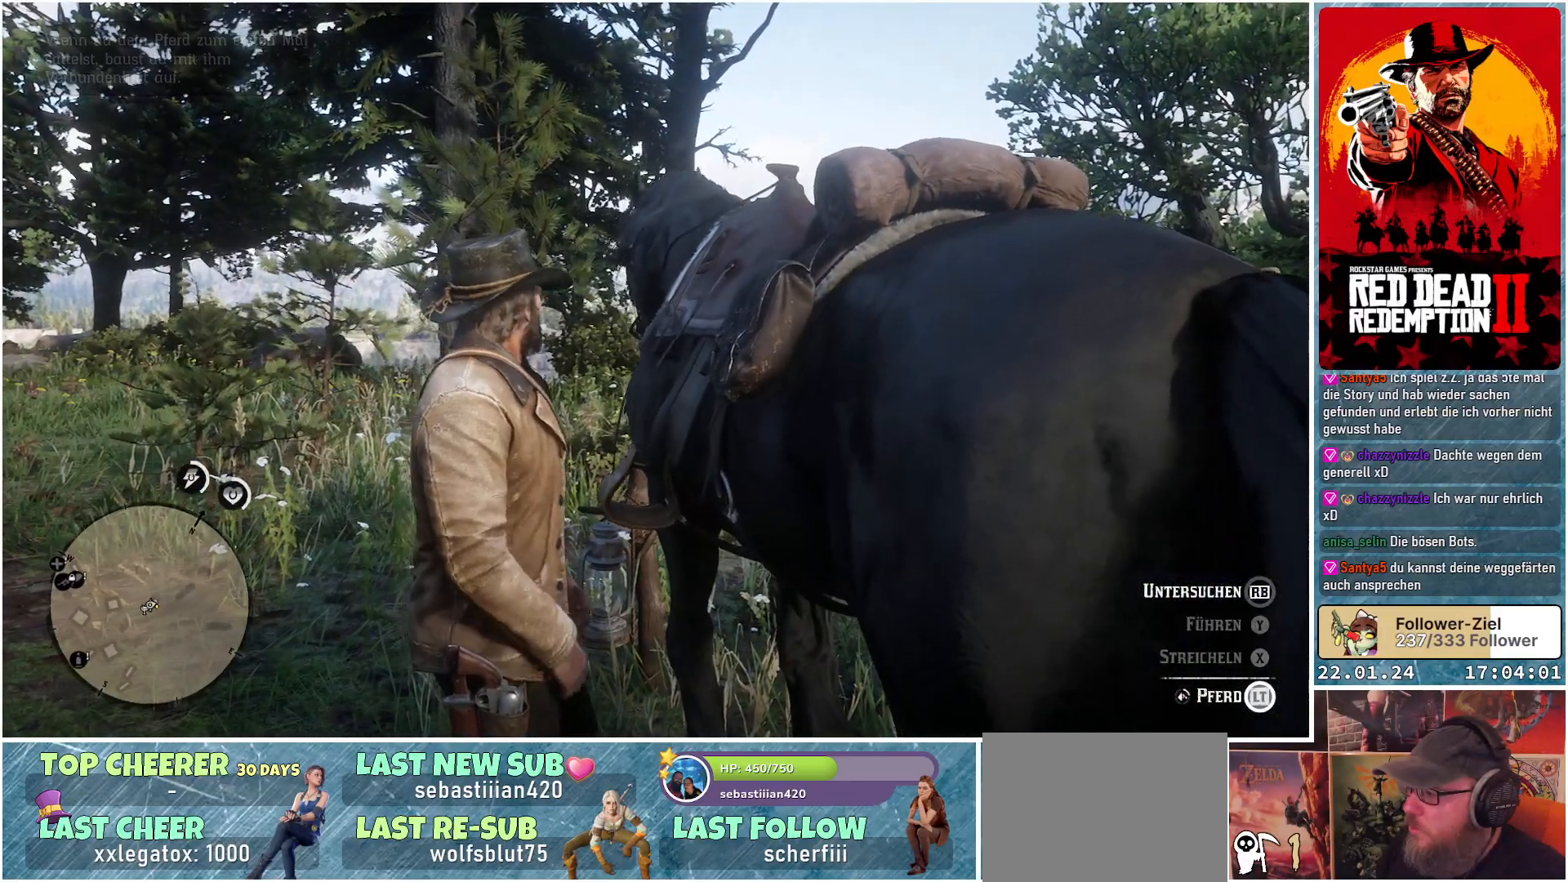
{"buttons": ["L2"], "left_stick": "center", "right_stick": "center", "events": []}
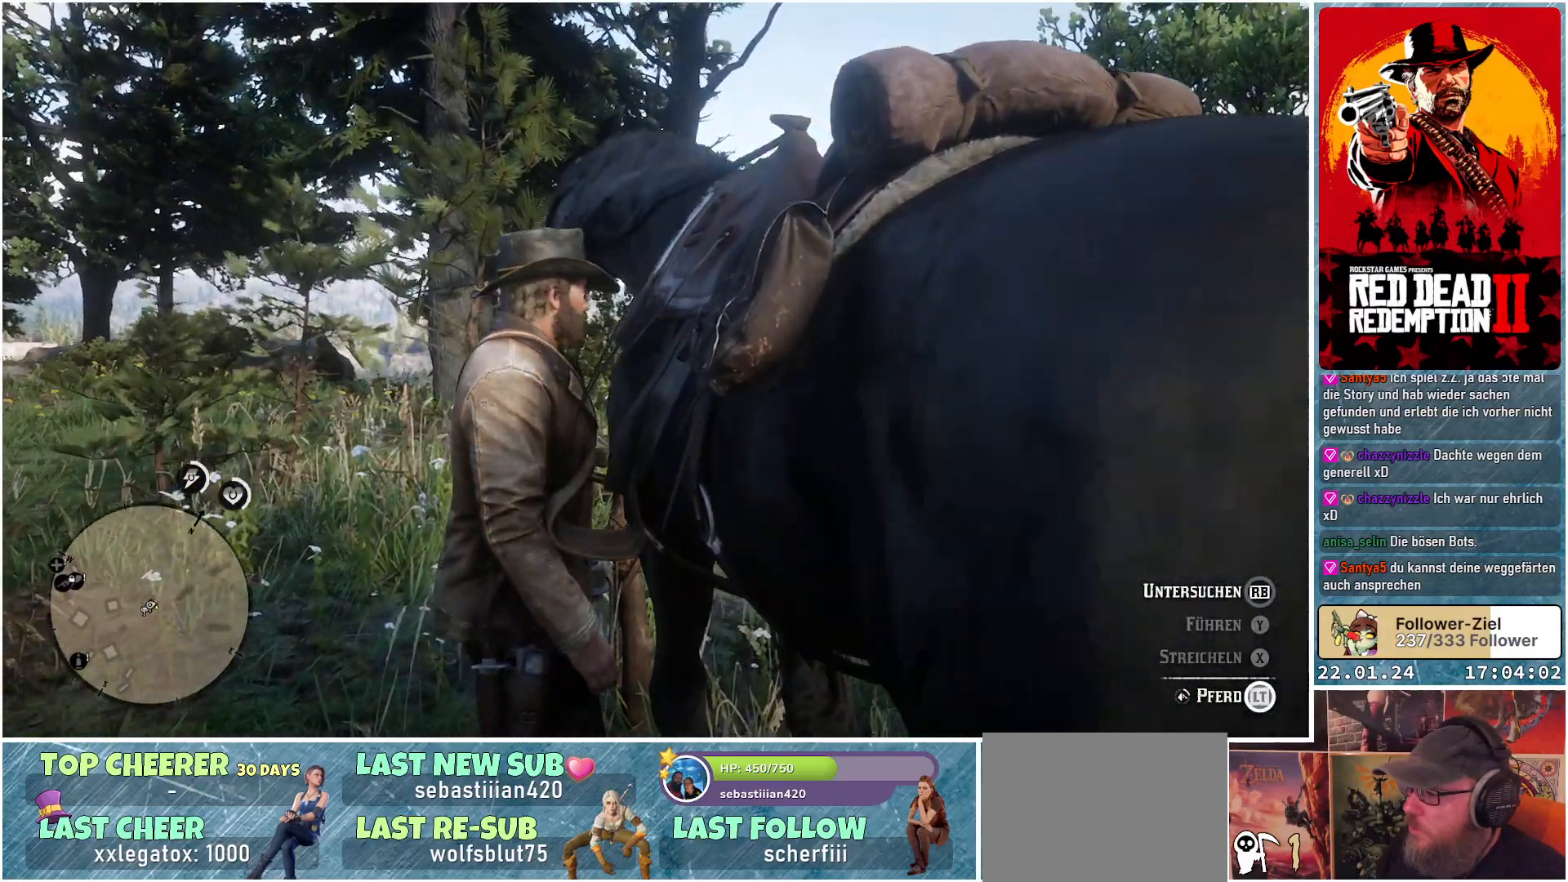
{"buttons": ["L2"], "left_stick": "center", "right_stick": "center", "events": []}
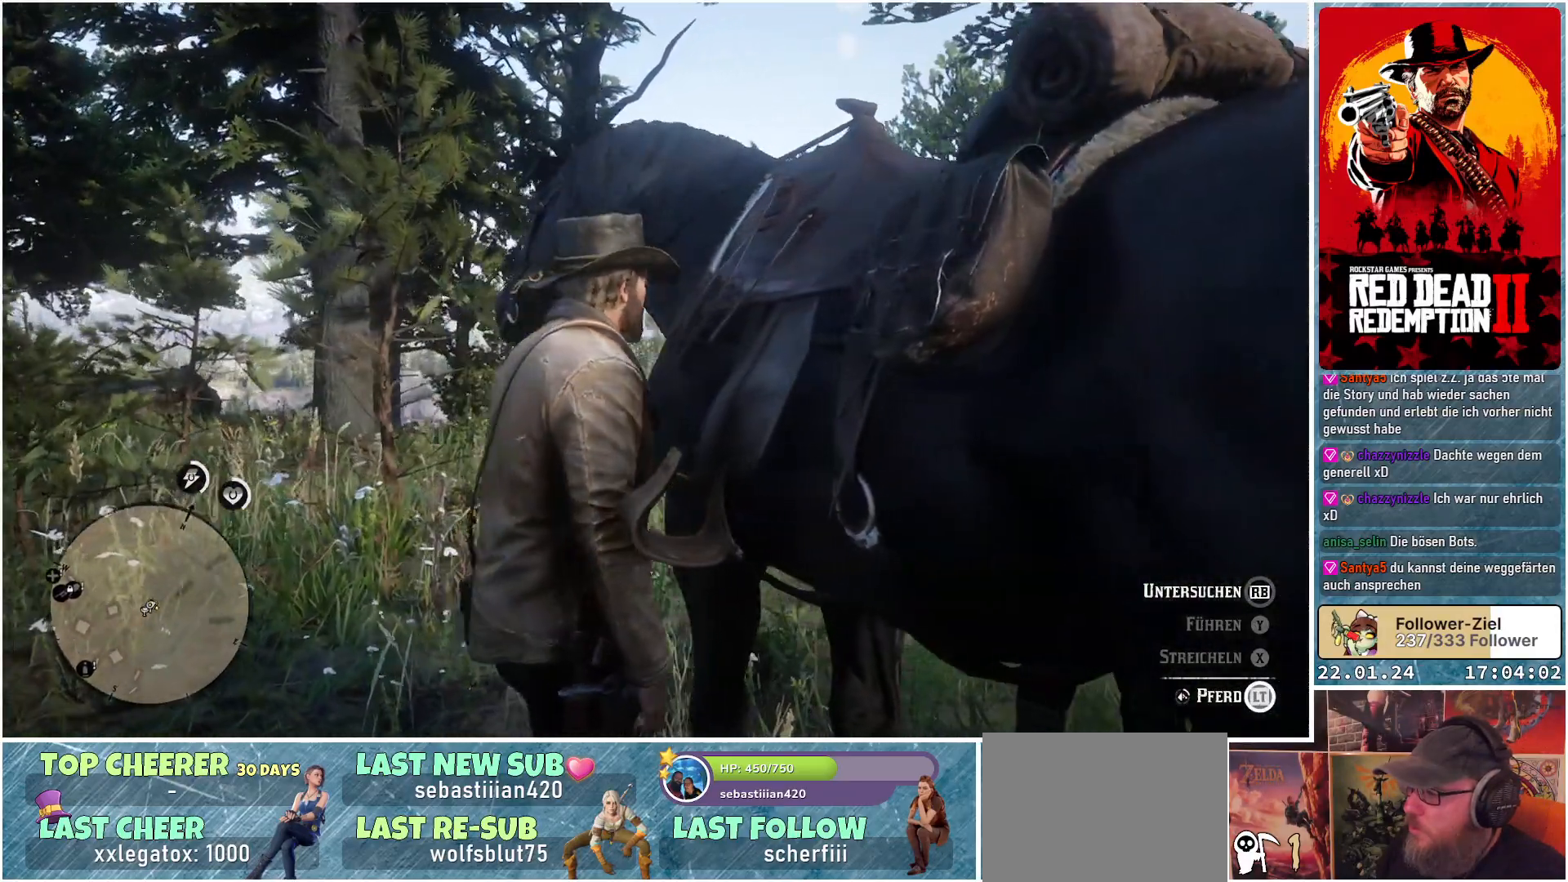
{"buttons": ["L2"], "left_stick": "center", "right_stick": "center", "events": []}
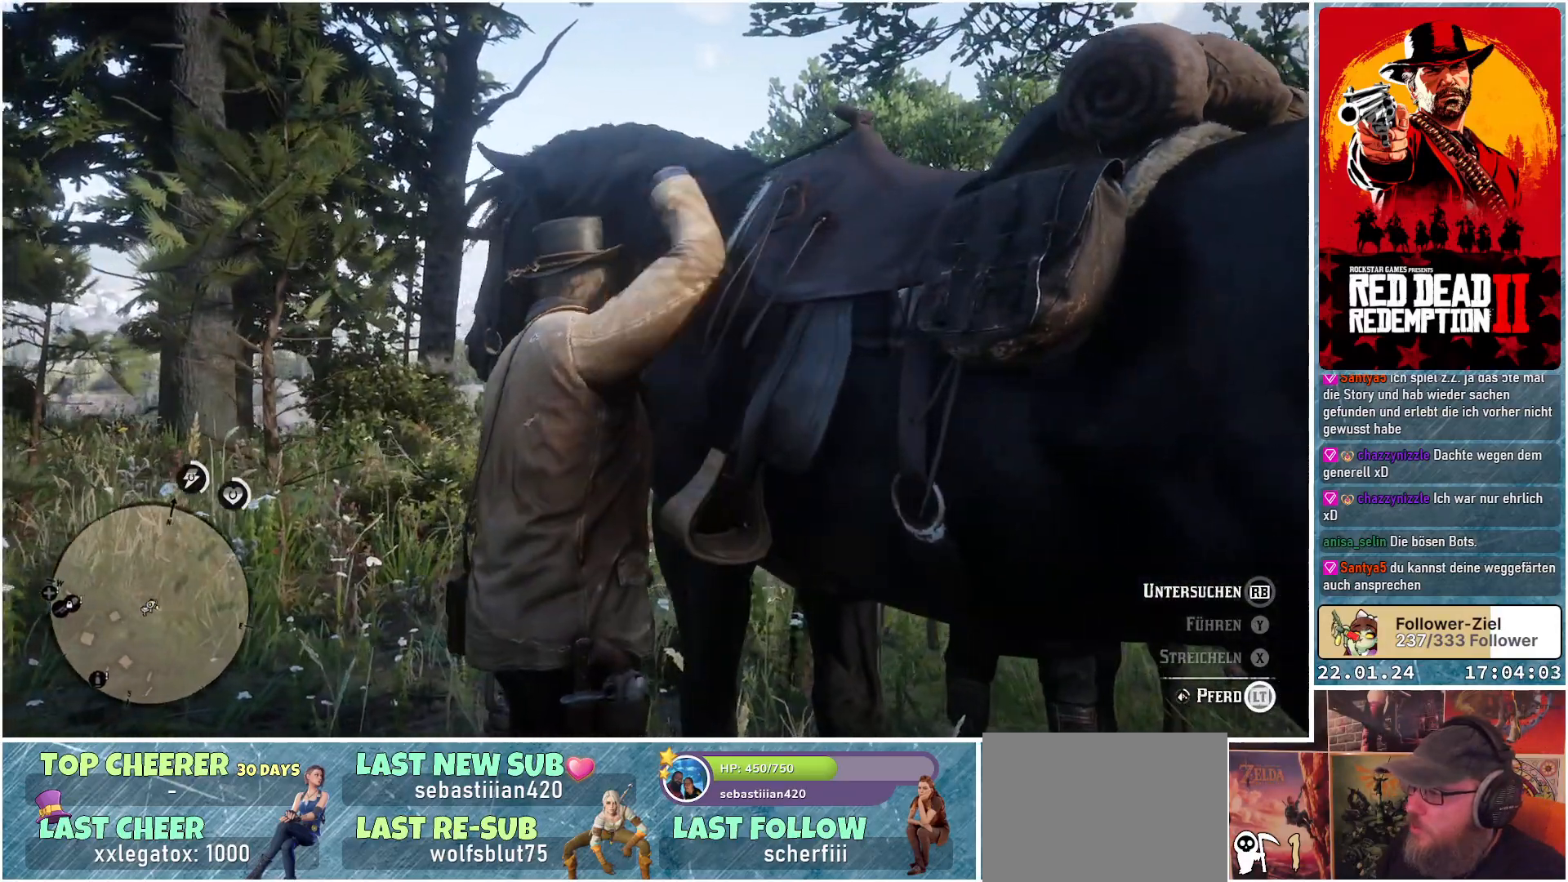
{"buttons": ["L2"], "left_stick": "center", "right_stick": "center", "events": []}
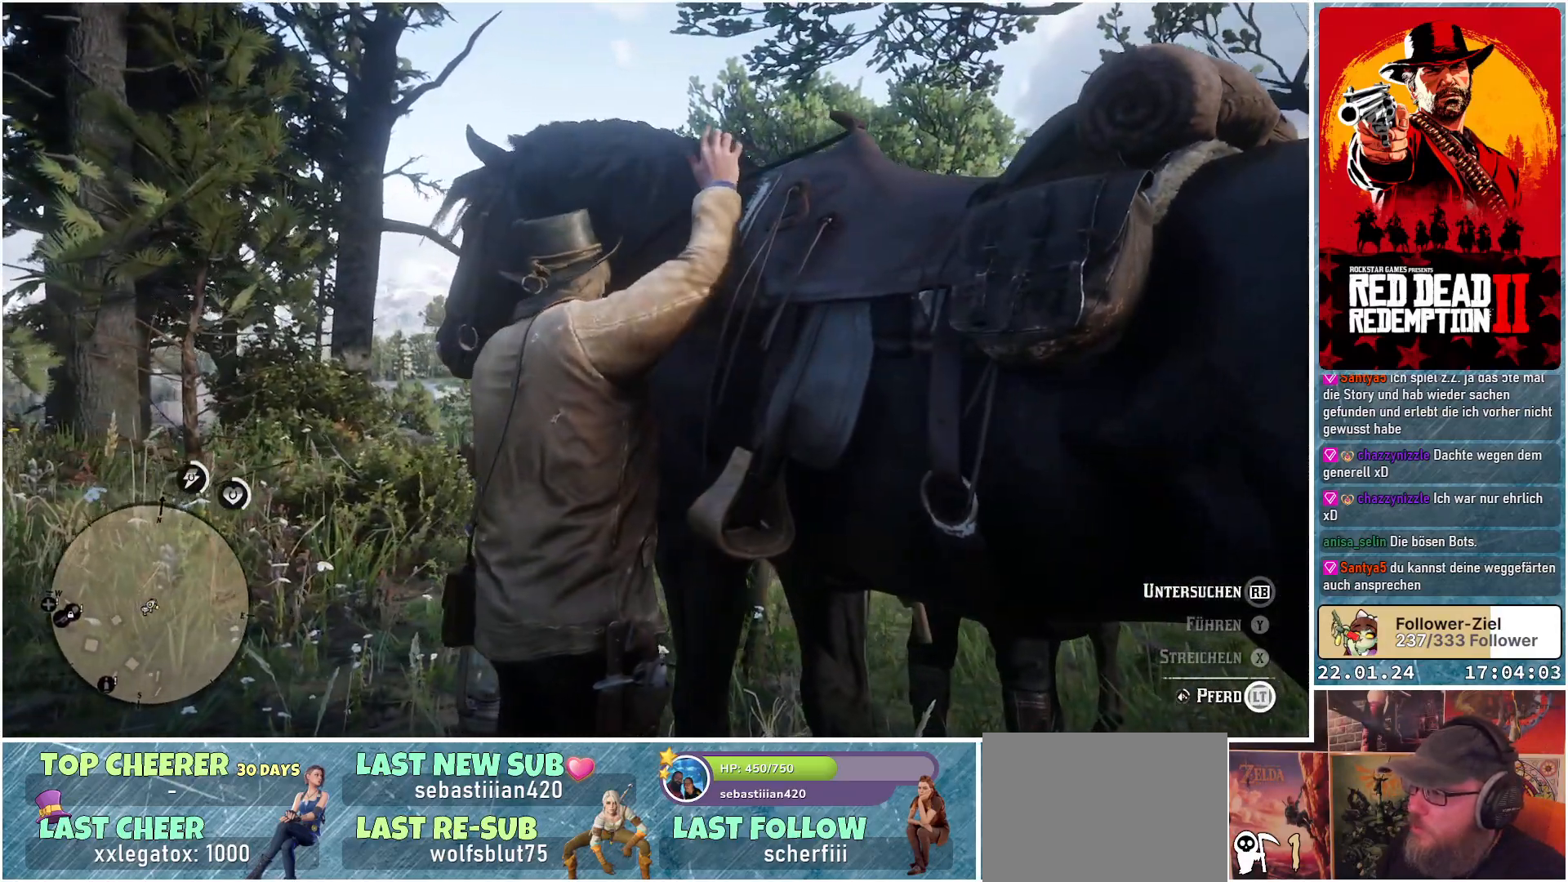
{"buttons": ["L2"], "left_stick": "center", "right_stick": "center", "events": []}
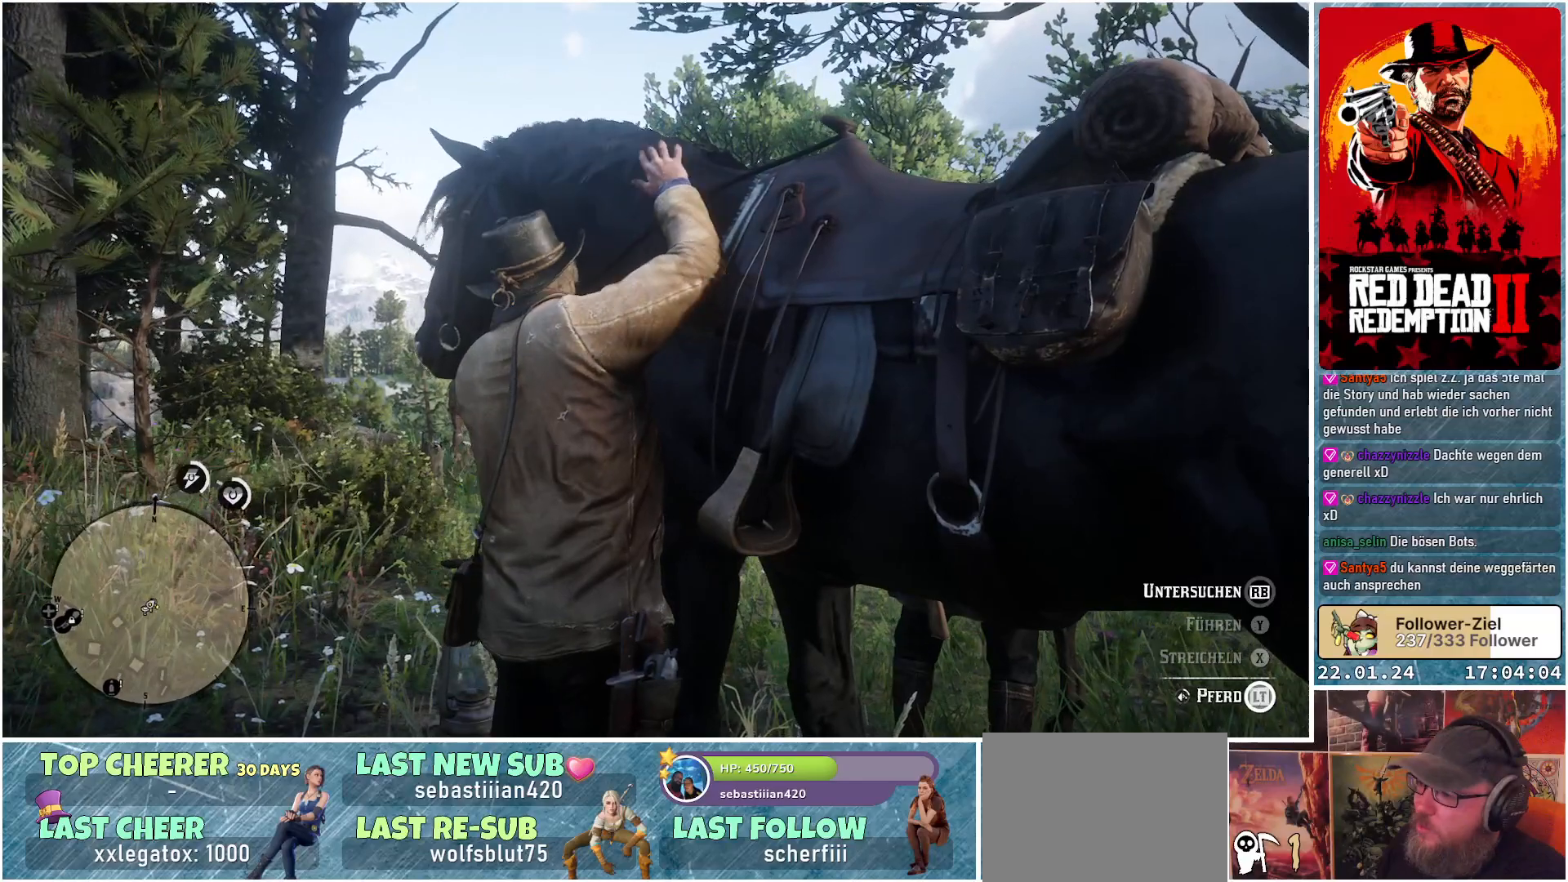
{"buttons": ["L2"], "left_stick": "center", "right_stick": "center", "events": []}
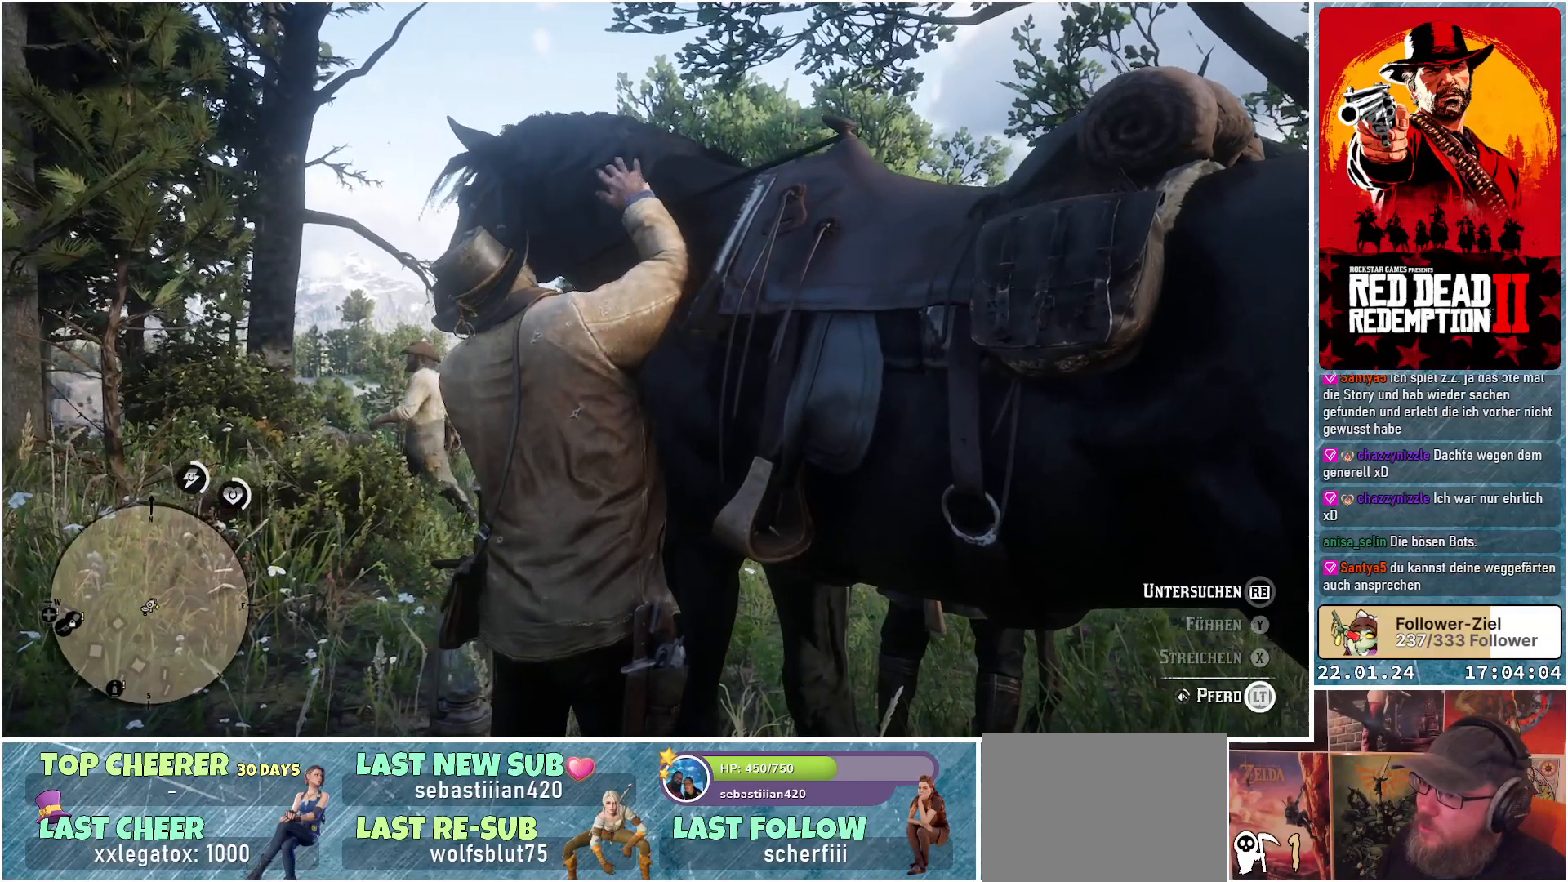
{"buttons": ["L2"], "left_stick": "center", "right_stick": "center", "events": []}
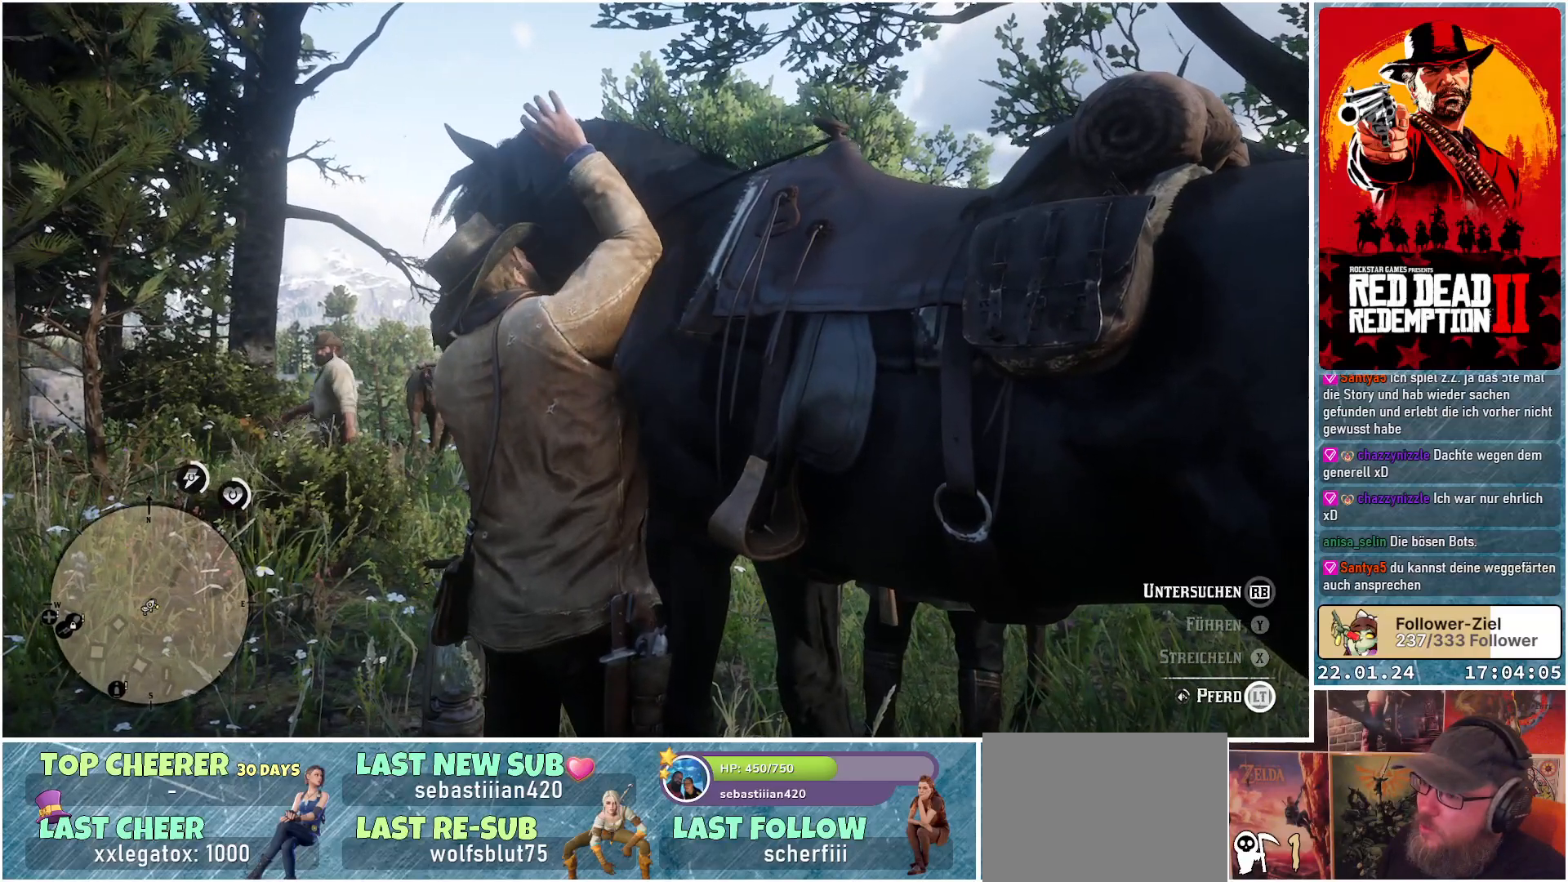
{"buttons": ["L2"], "left_stick": "center", "right_stick": "center", "events": []}
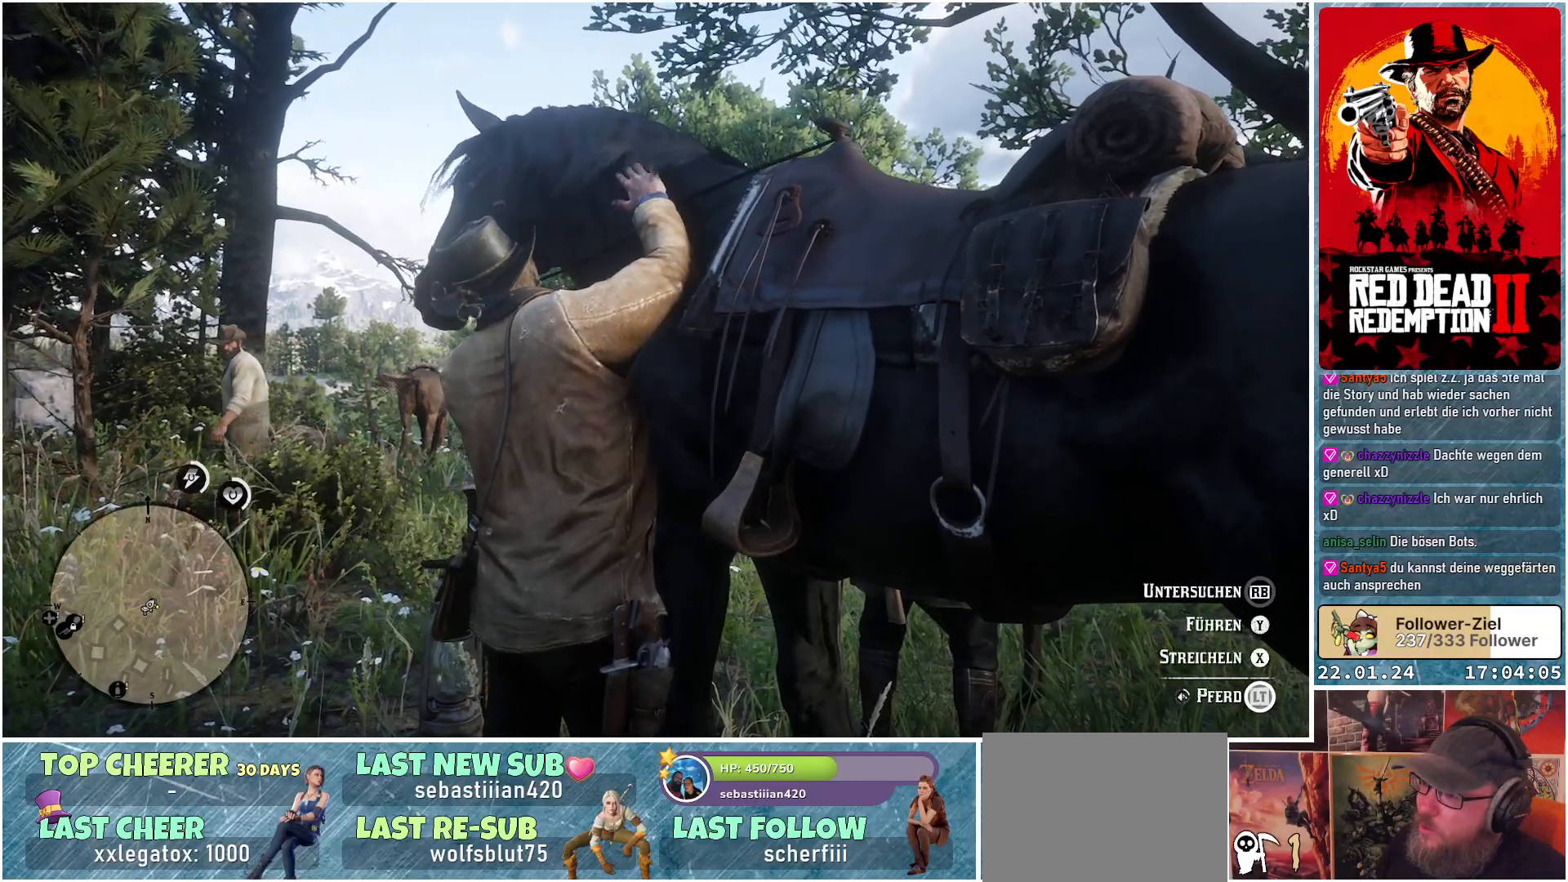
{"buttons": ["L2"], "left_stick": "center", "right_stick": "center", "events": []}
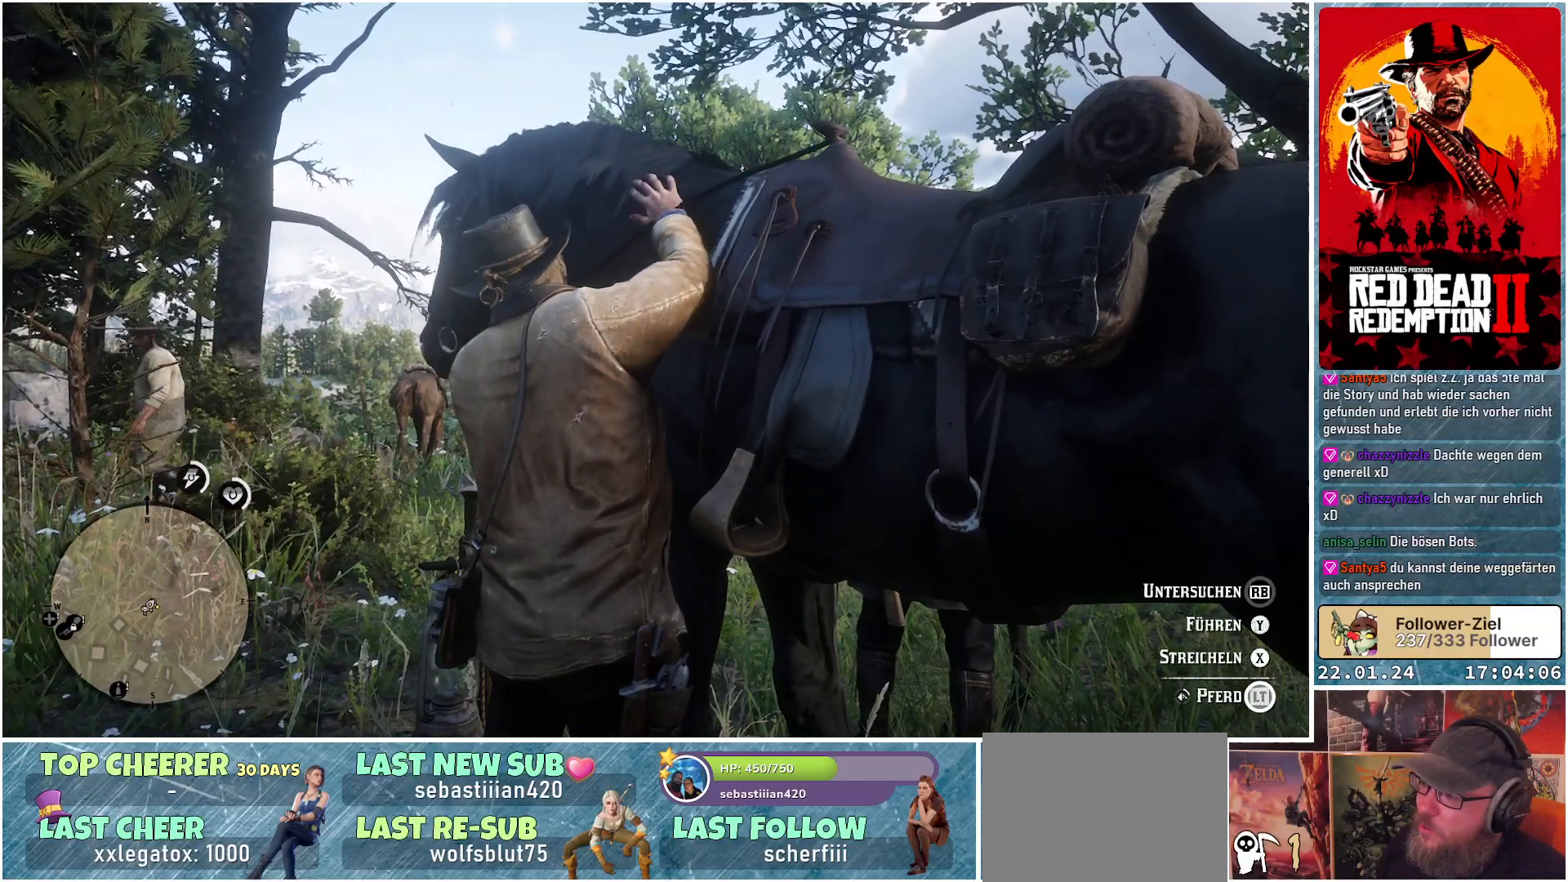
{"buttons": ["L2"], "left_stick": "center", "right_stick": "center", "events": []}
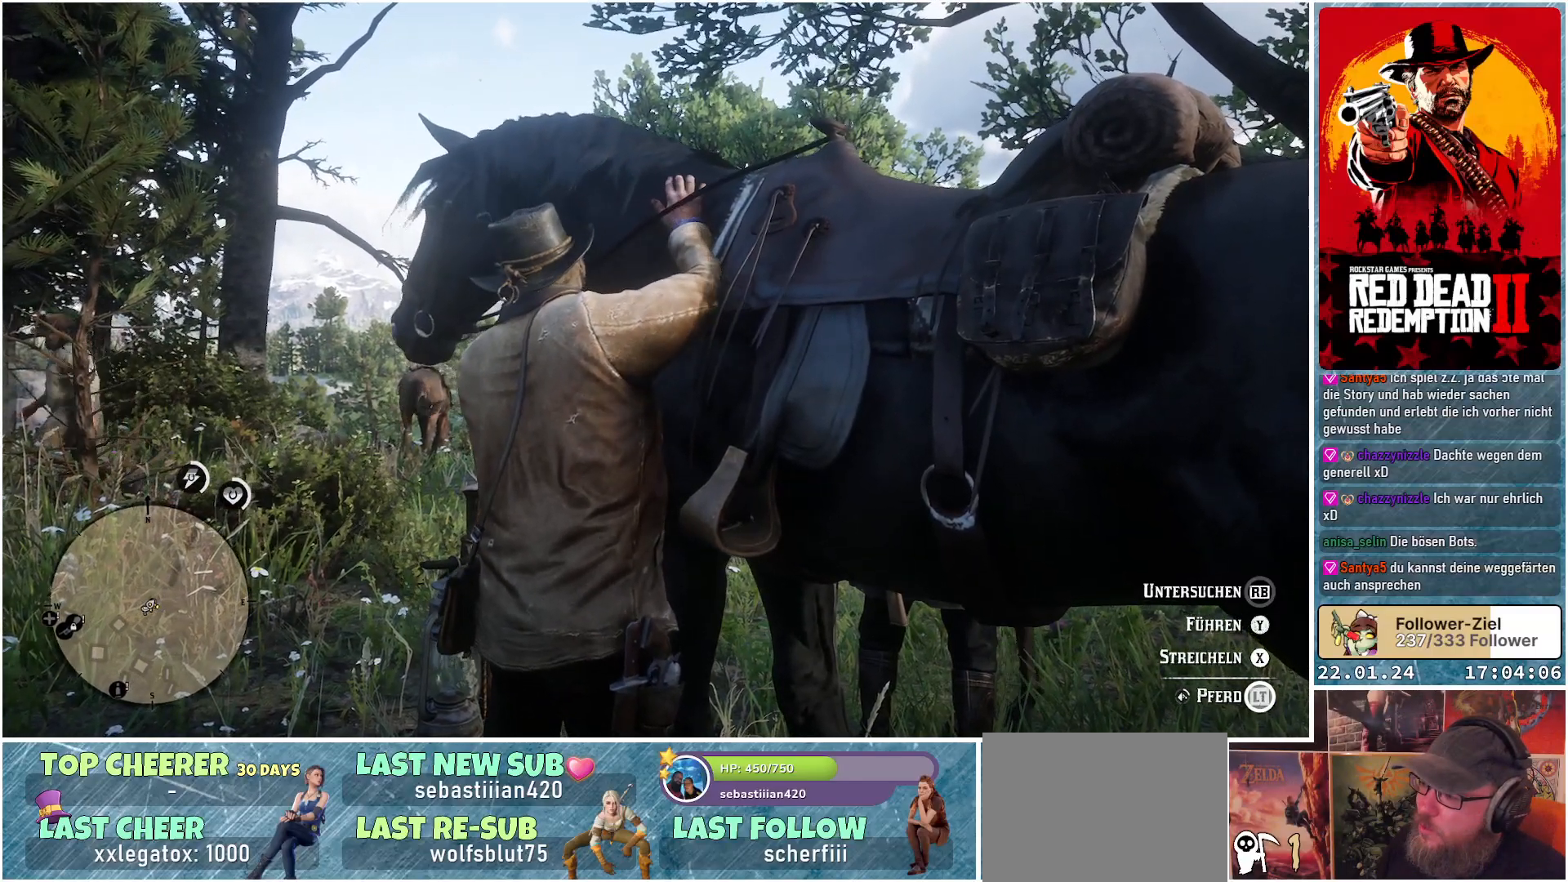
{"buttons": ["L2"], "left_stick": "center", "right_stick": "center", "events": []}
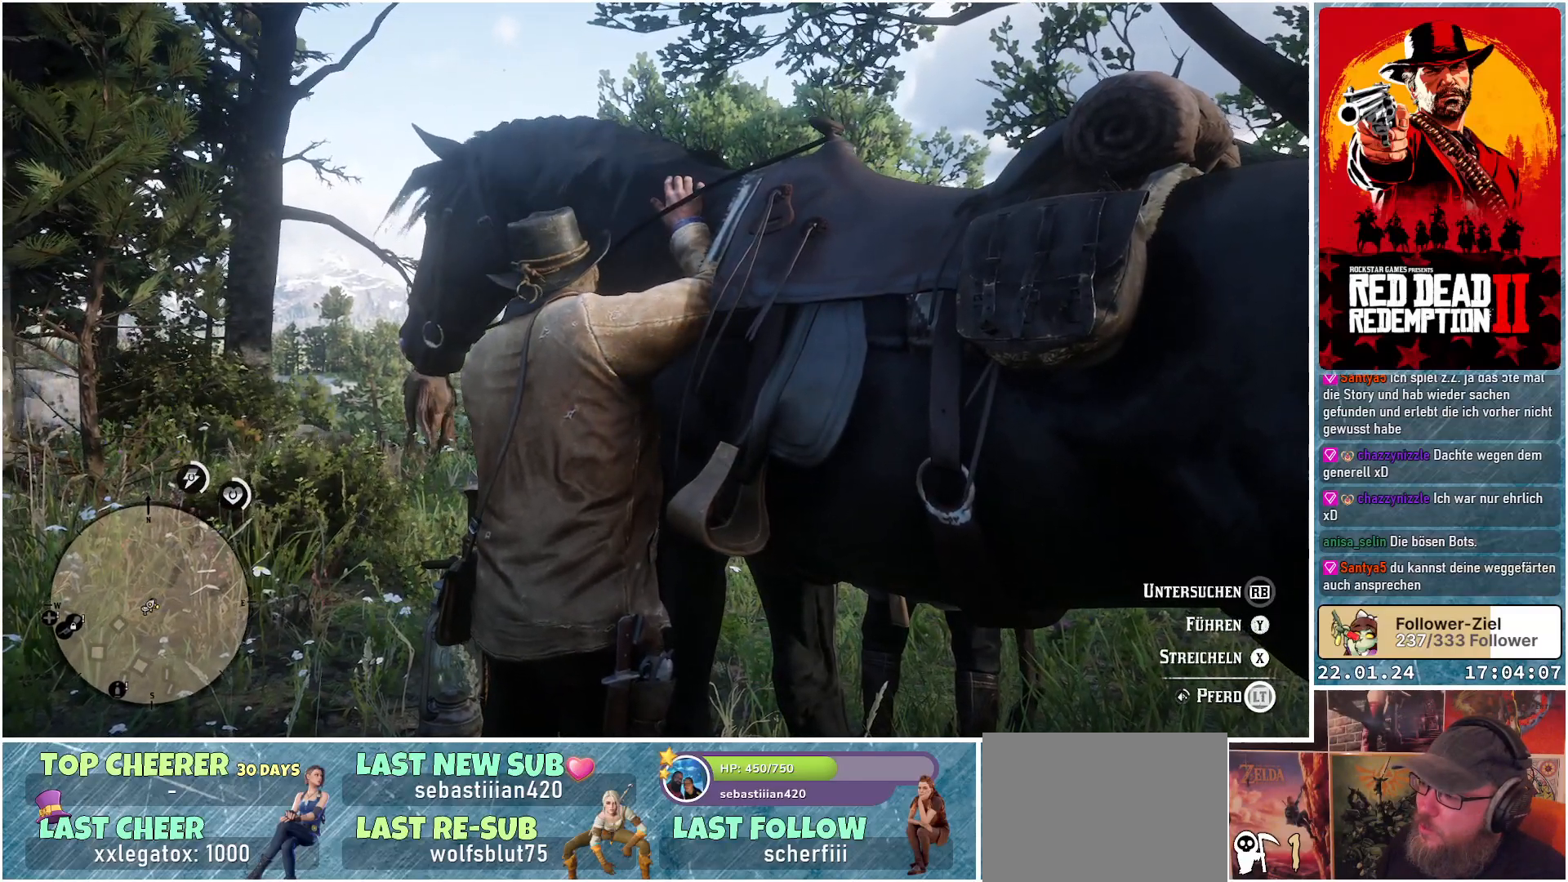
{"buttons": ["L2"], "left_stick": "center", "right_stick": "center", "events": [[400, "X", "down"], [467, "X", "up"]]}
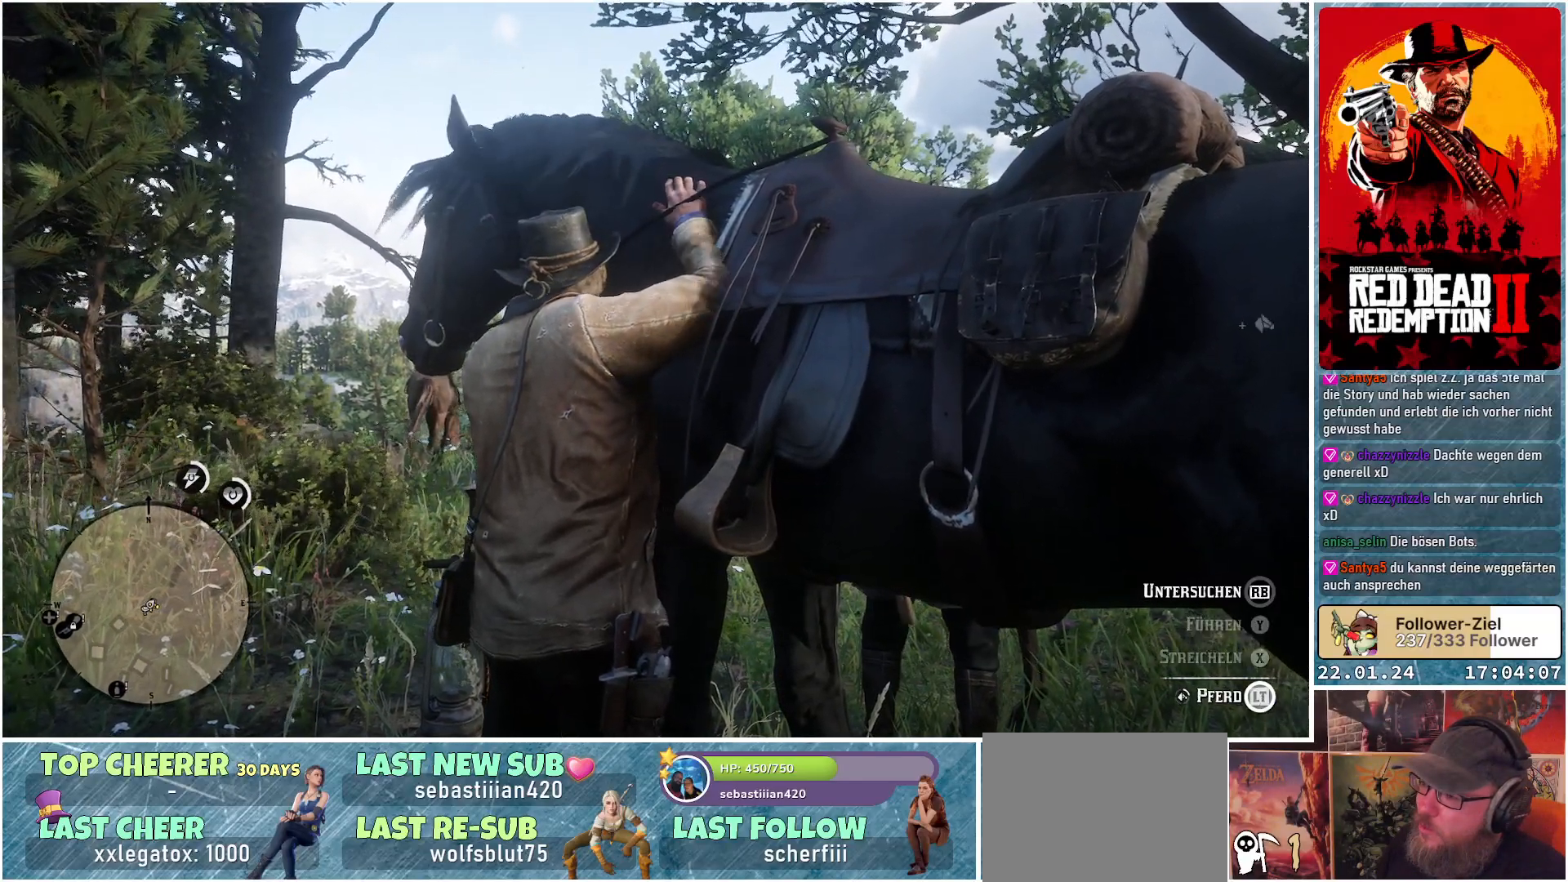
{"buttons": ["L2"], "left_stick": "center", "right_stick": "center", "events": []}